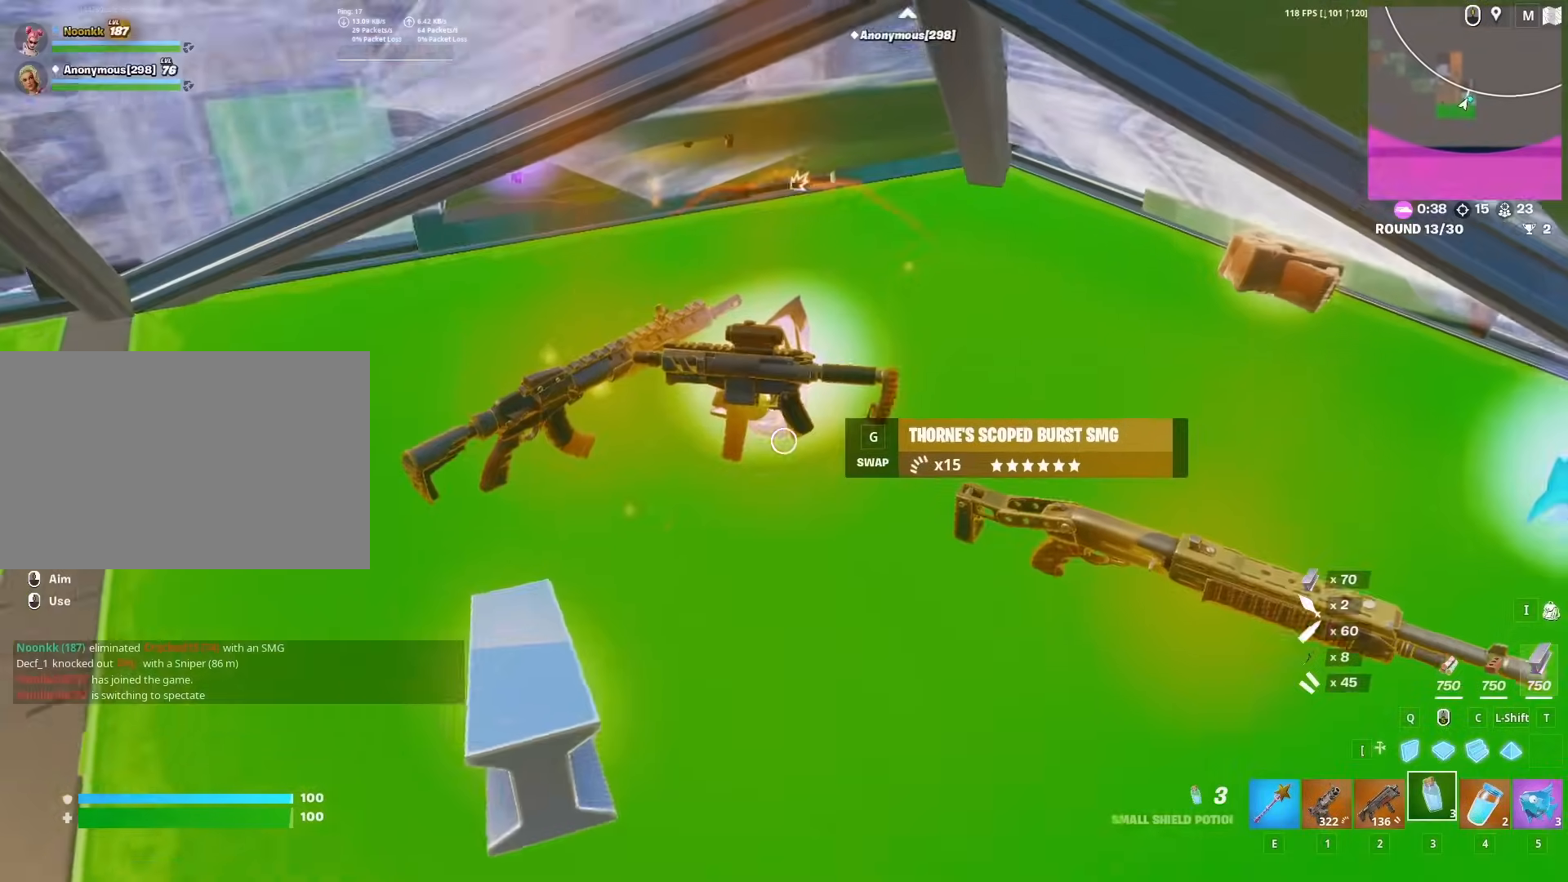
Gameplay with keyboard and mouse; each line is a JSON object with the keys and mouse buttons held at the frame after it. "events" lists presses ("down") and releases ("up") of "1", "2", "3", "4", "5", "a", "alt", "c", "caps_lock", "ctrl", "d", "e", "f", "g", "q", "r", "s", "shift", "space", "t", "tab", "v", "w", "x", "z", "mouse_left", "mouse_wheel" and "mouse_right" between this image and that frame as [ms after this image, input, new state], when the widget could be followed in between. "mouse_left", "mouse_wheel", "mouse_right" = the "left", "wheel", "right" buttons of the "mouse" list. No other keys are recorded. "wheel" means that the mouse wheel is clicked or scrolled. "mouse_move" is the direction in which the mouse moves at that frame (one of eight, or "still"), when it could be read.
{"keys": ["a"], "mouse": [], "mouse_move": "left", "events": [[150, "g", "down"], [233, "g", "up"], [233, "w", "up"], [283, "a", "down"]]}
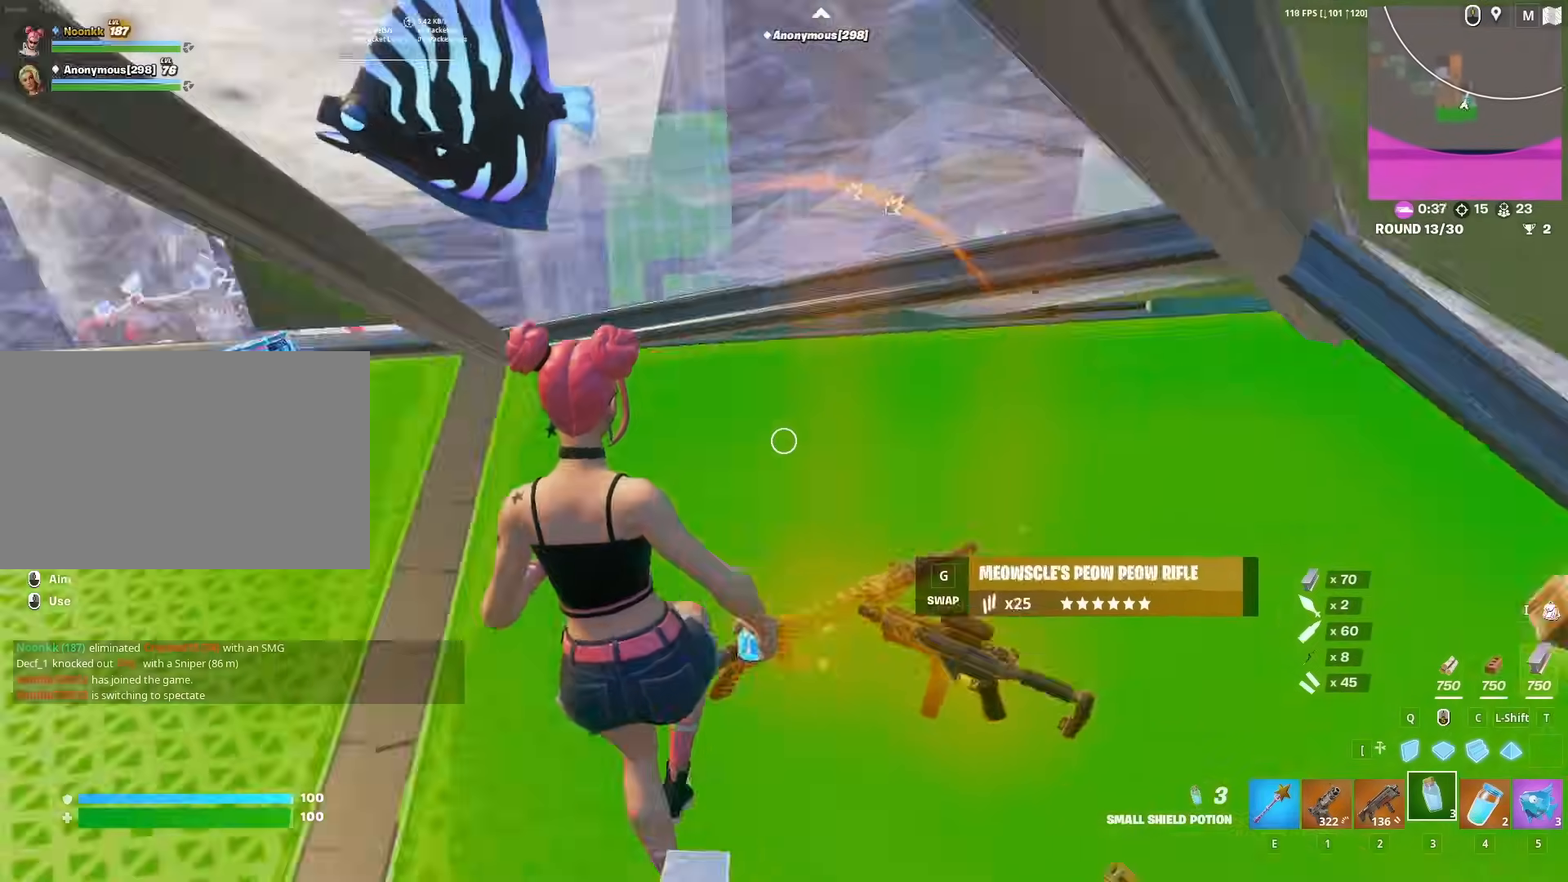
{"keys": ["w"], "mouse": [], "mouse_move": "right", "events": [[167, "w", "down"], [300, "a", "up"], [400, "1", "down"], [483, "1", "up"]]}
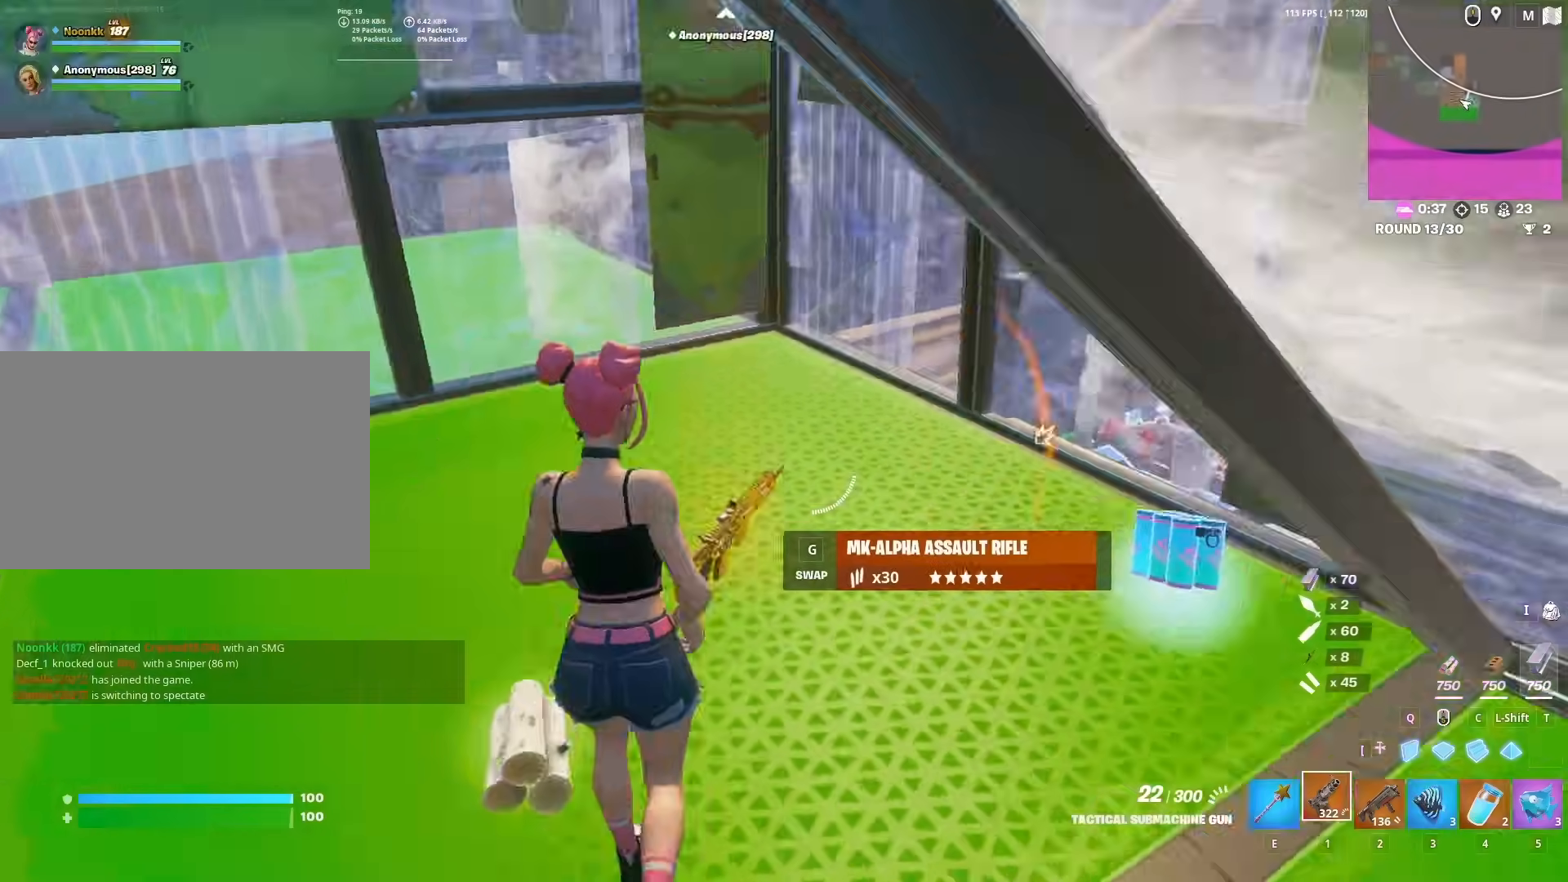
{"keys": ["r", "w"], "mouse": [], "mouse_move": "up", "events": [[83, "r", "down"], [133, "r", "up"], [167, "a", "down"], [217, "r", "down"], [267, "r", "up"], [317, "r", "down"], [350, "r", "up"], [400, "r", "down"], [450, "a", "up"]]}
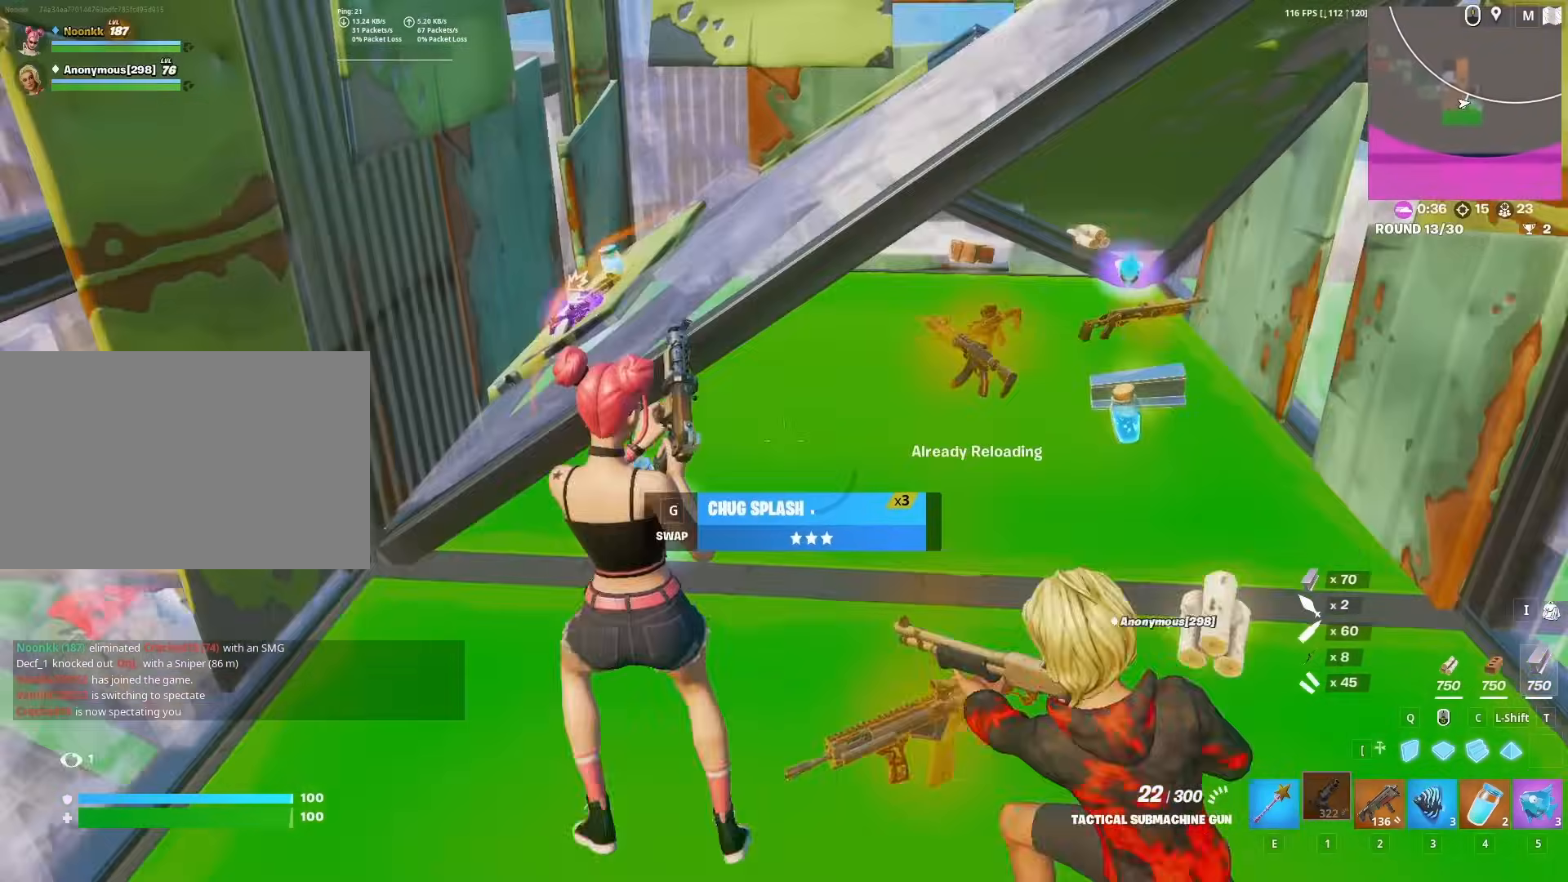
{"keys": ["a", "d"], "mouse": [], "mouse_move": "left", "events": [[17, "r", "up"], [50, "w", "up"], [233, "d", "down"], [483, "a", "down"]]}
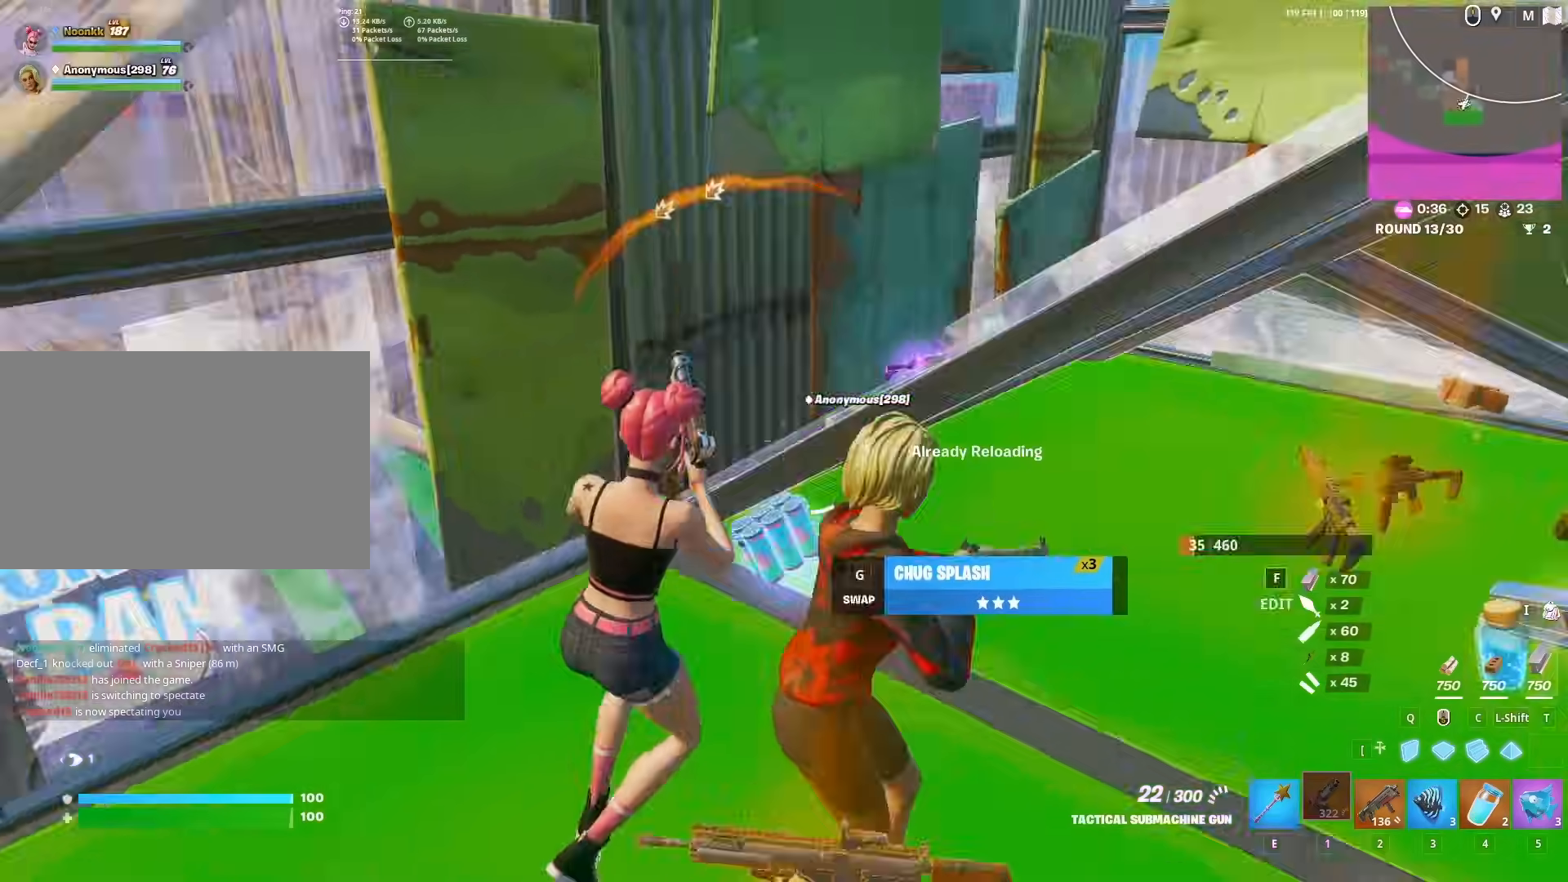
{"keys": ["a"], "mouse": [], "mouse_move": "left", "events": [[17, "d", "up"]]}
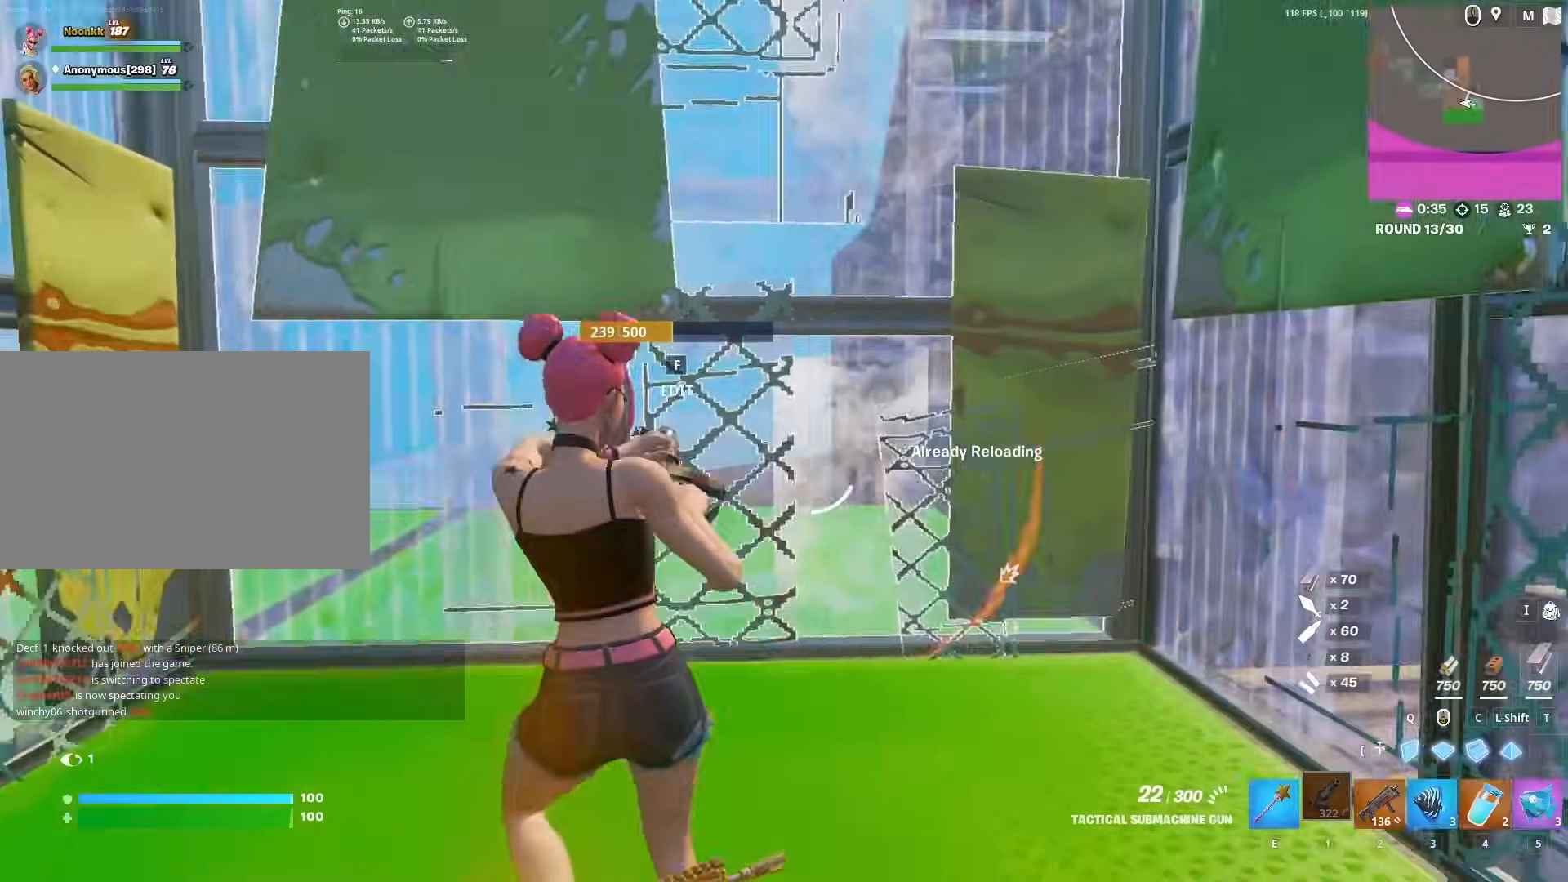
{"keys": ["f", "w"], "mouse": ["left"], "mouse_move": "left", "events": [[133, "w", "down"], [217, "a", "up"], [467, "f", "down"], [500, "mouse_left", "down"]]}
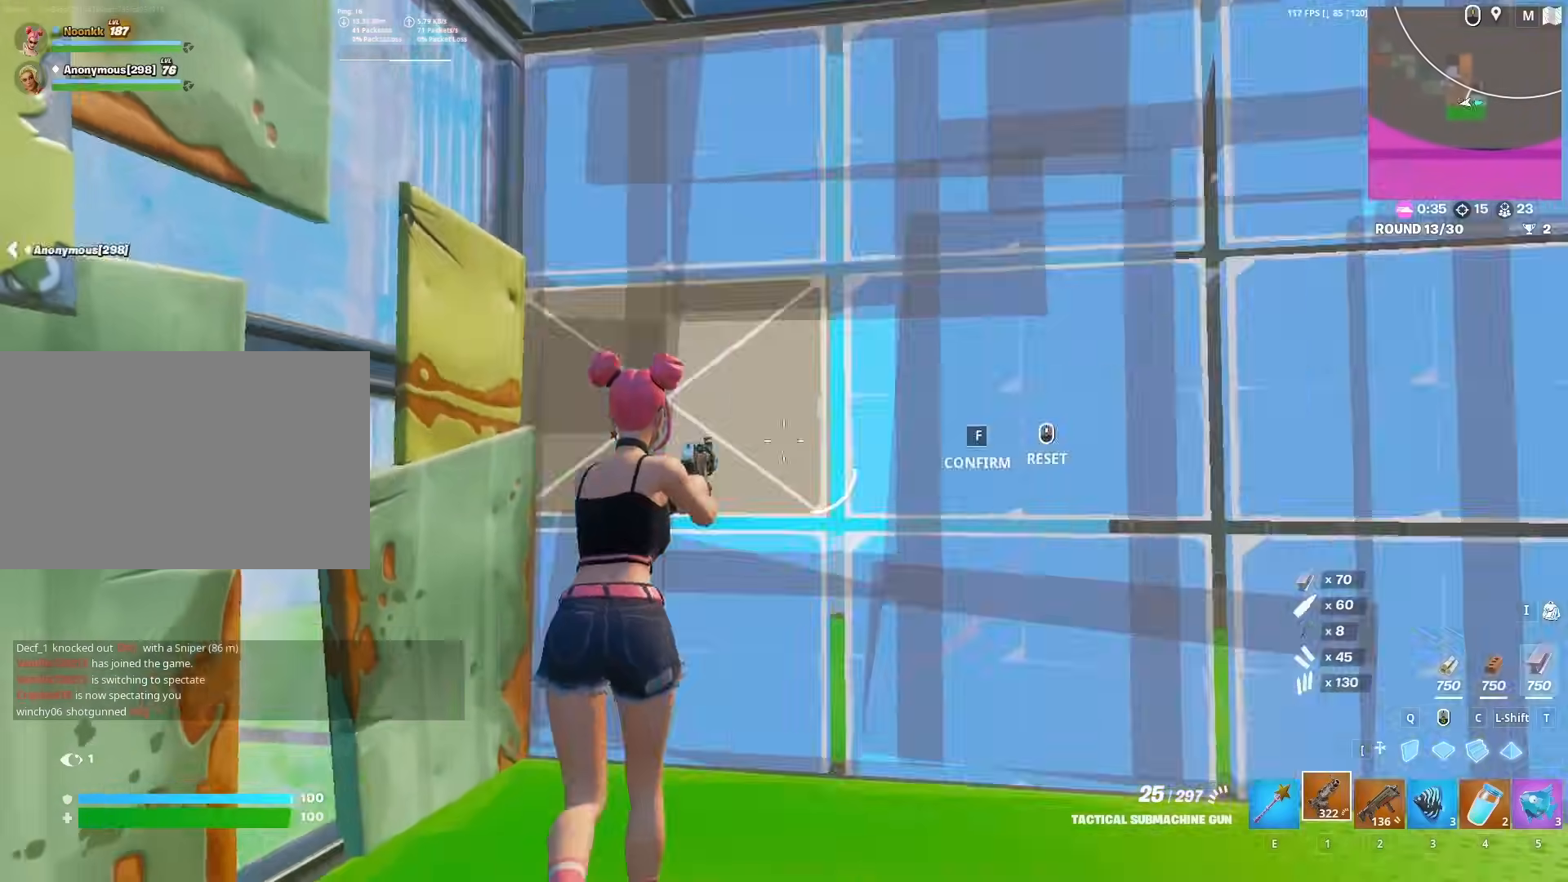
{"keys": ["a", "shift", "w"], "mouse": [], "mouse_move": "right", "events": [[50, "f", "up"], [150, "mouse_left", "up"], [183, "c", "down"], [183, "mouse_left", "down"], [233, "c", "up"], [317, "shift", "down"], [433, "a", "down"], [433, "e", "down"], [483, "e", "up"], [483, "mouse_left", "up"]]}
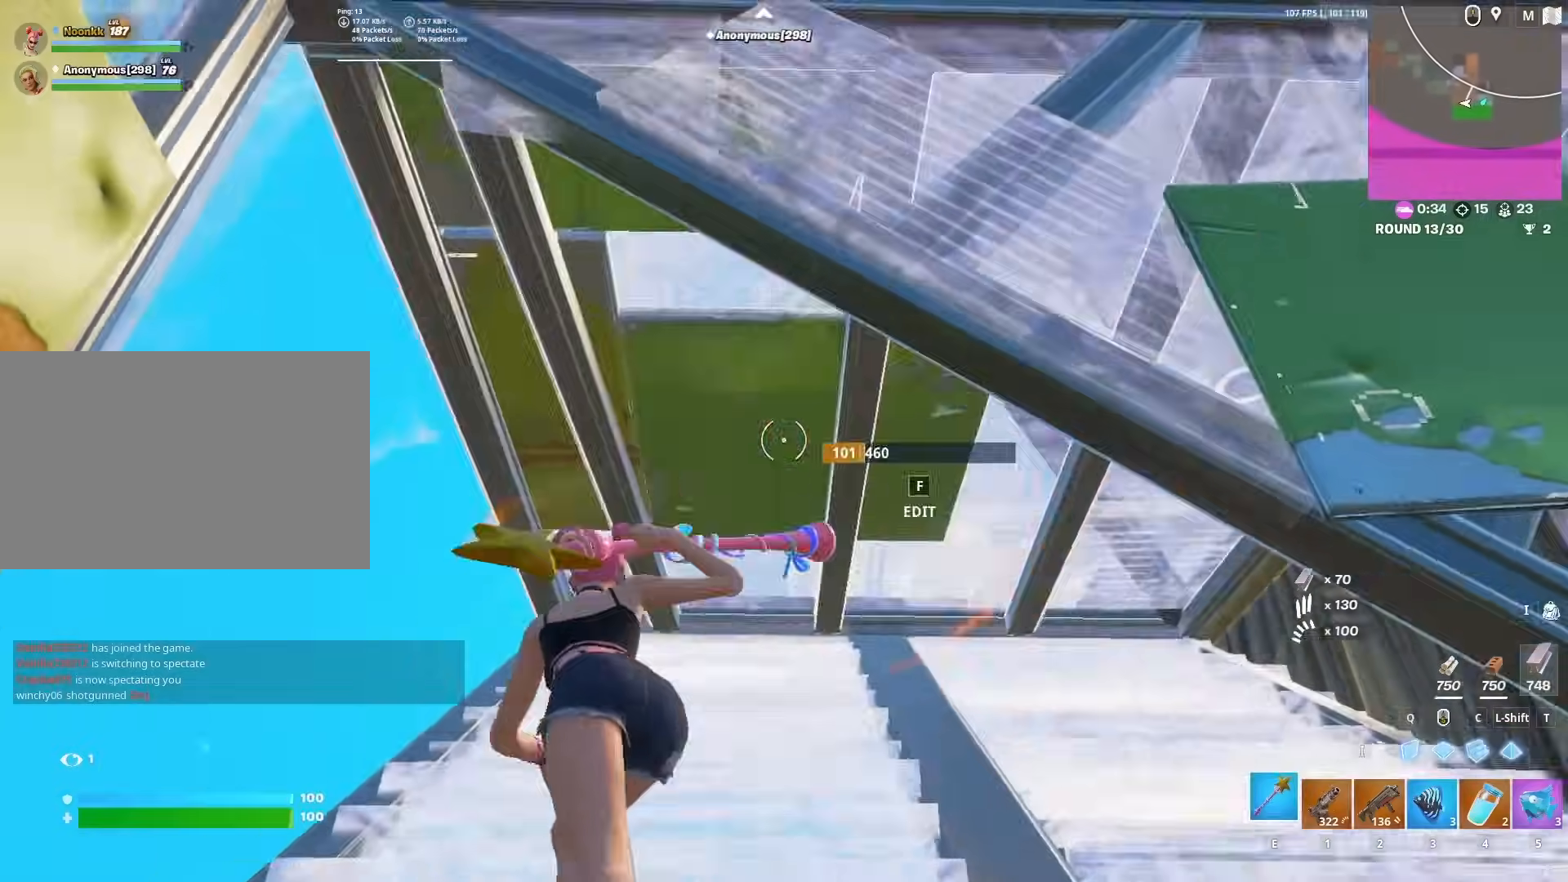
{"keys": ["w"], "mouse": [], "mouse_move": "still", "events": [[33, "f", "down"], [33, "shift", "up"], [67, "a", "up"], [67, "f", "up"], [67, "mouse_left", "down"], [117, "mouse_left", "up"], [200, "f", "down"], [250, "f", "up"], [250, "mouse_left", "down"], [300, "mouse_left", "up"], [350, "q", "down"], [400, "mouse_left", "down"], [433, "q", "up"], [483, "mouse_left", "up"]]}
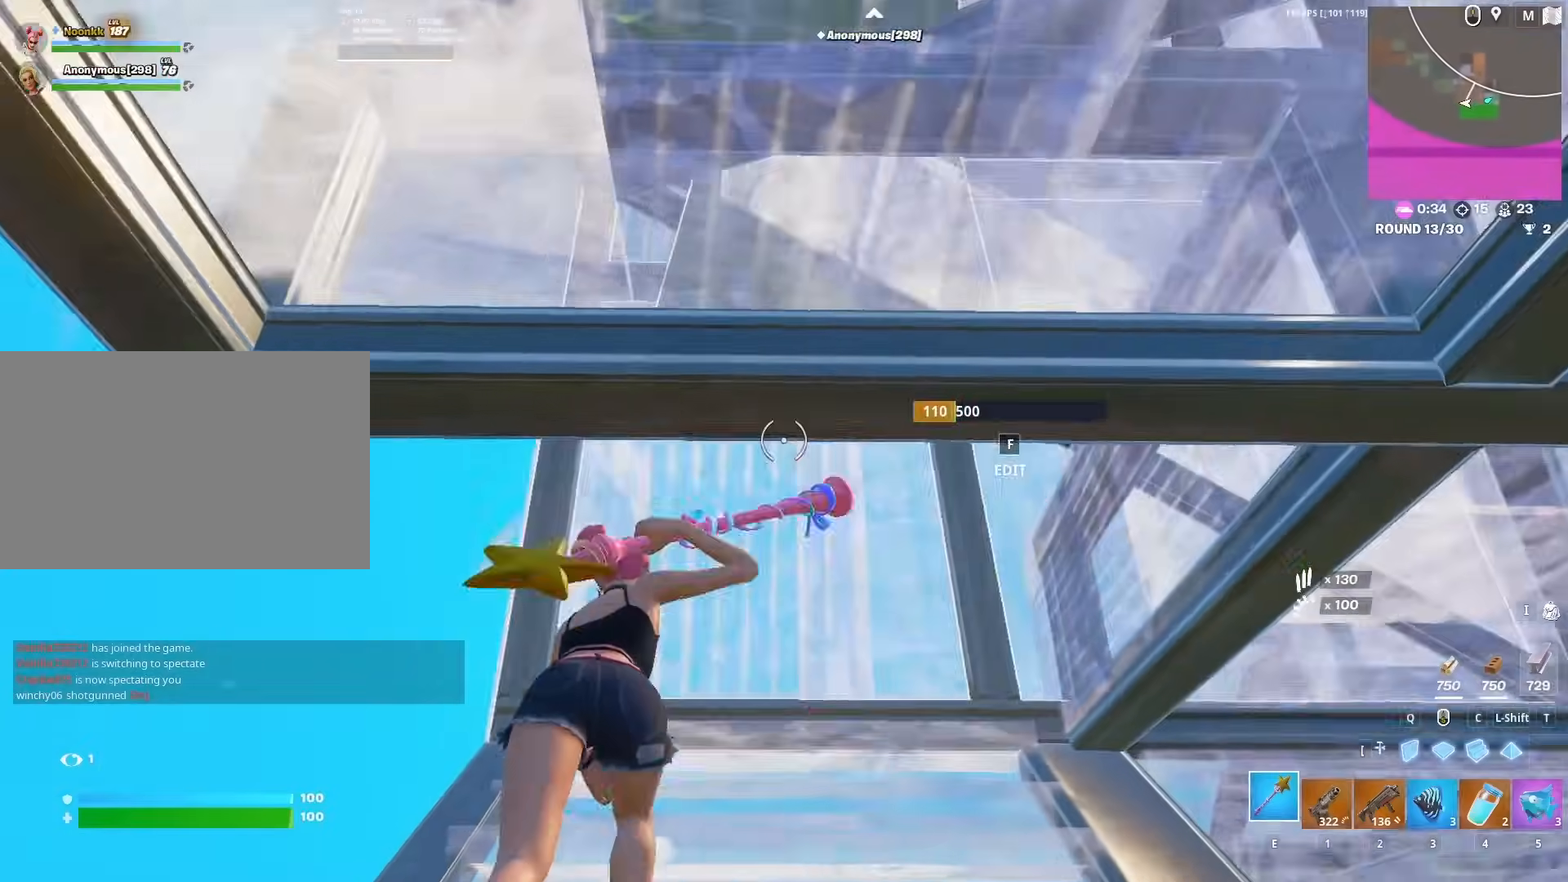
{"keys": ["c", "w"], "mouse": ["left"], "mouse_move": "right", "events": [[33, "f", "down"], [83, "mouse_left", "down"], [117, "f", "up"], [183, "mouse_left", "up"], [217, "mouse_left", "down"], [367, "q", "down"], [367, "space", "down"], [450, "q", "up"], [500, "c", "down"], [500, "space", "up"]]}
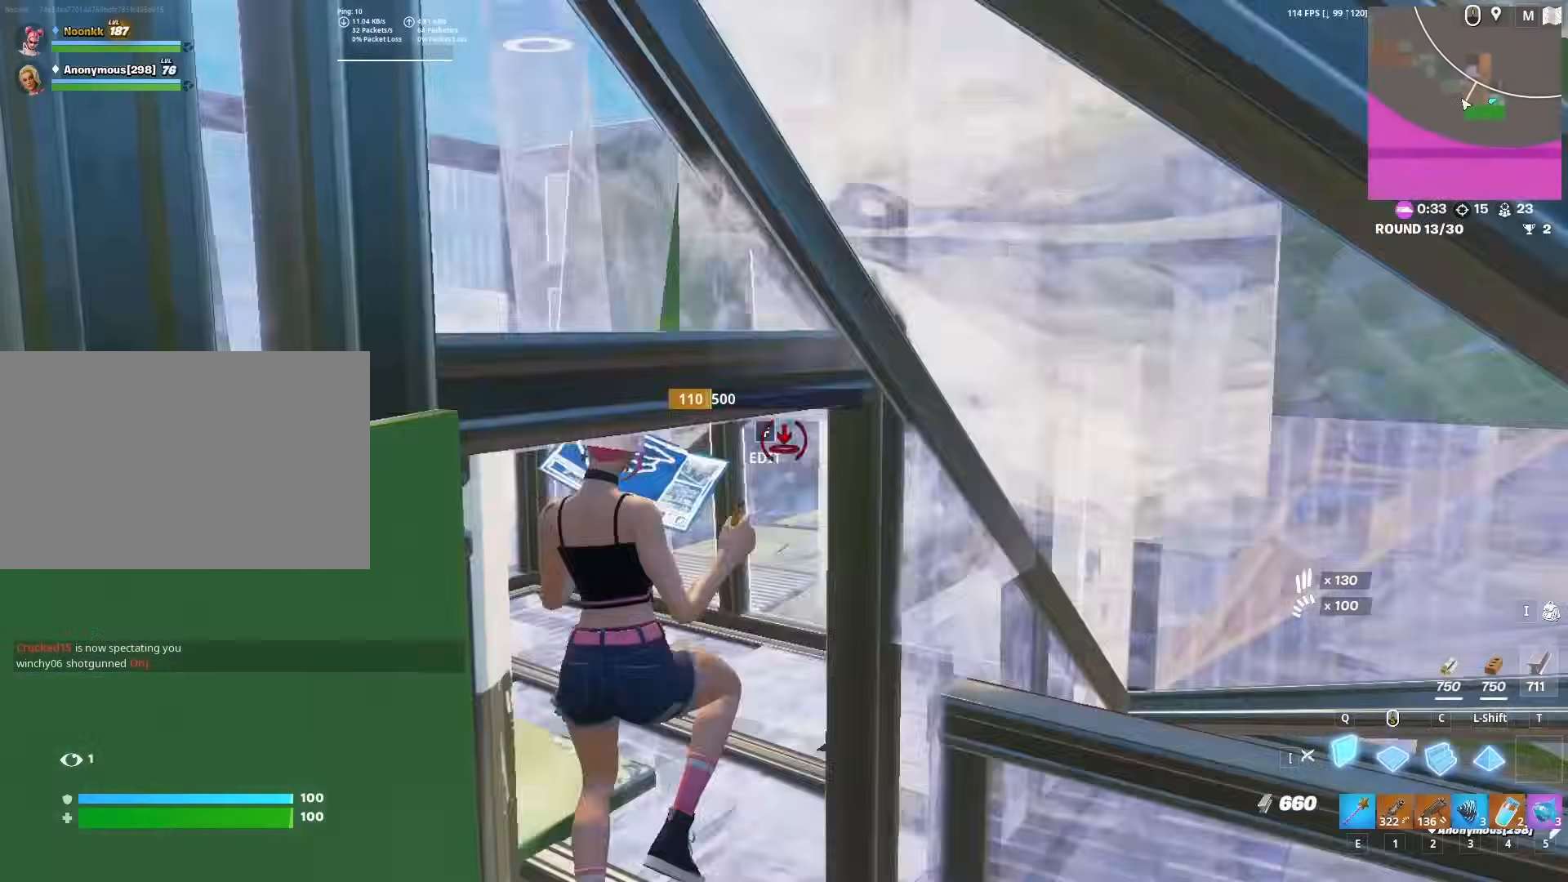
{"keys": ["a", "w"], "mouse": [], "mouse_move": "down", "events": [[50, "c", "up"], [333, "a", "down"], [333, "mouse_left", "up"]]}
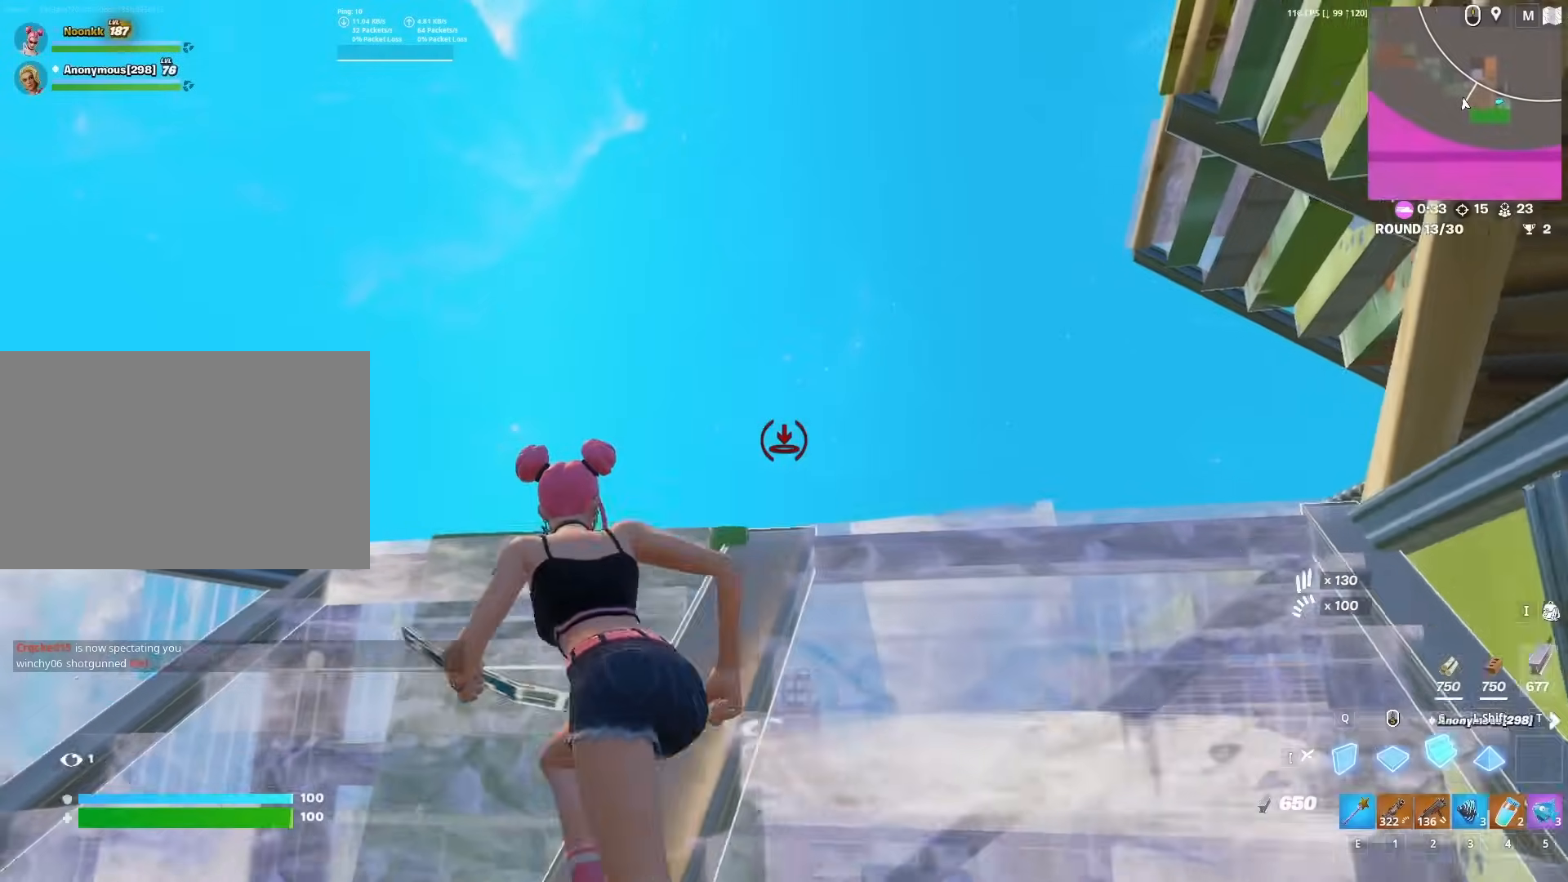
{"keys": ["f", "w"], "mouse": [], "mouse_move": "up", "events": [[17, "a", "up"], [117, "mouse_left", "down"], [350, "shift", "down"], [383, "e", "down"], [383, "mouse_left", "up"], [433, "e", "up"], [483, "f", "down"], [483, "shift", "up"]]}
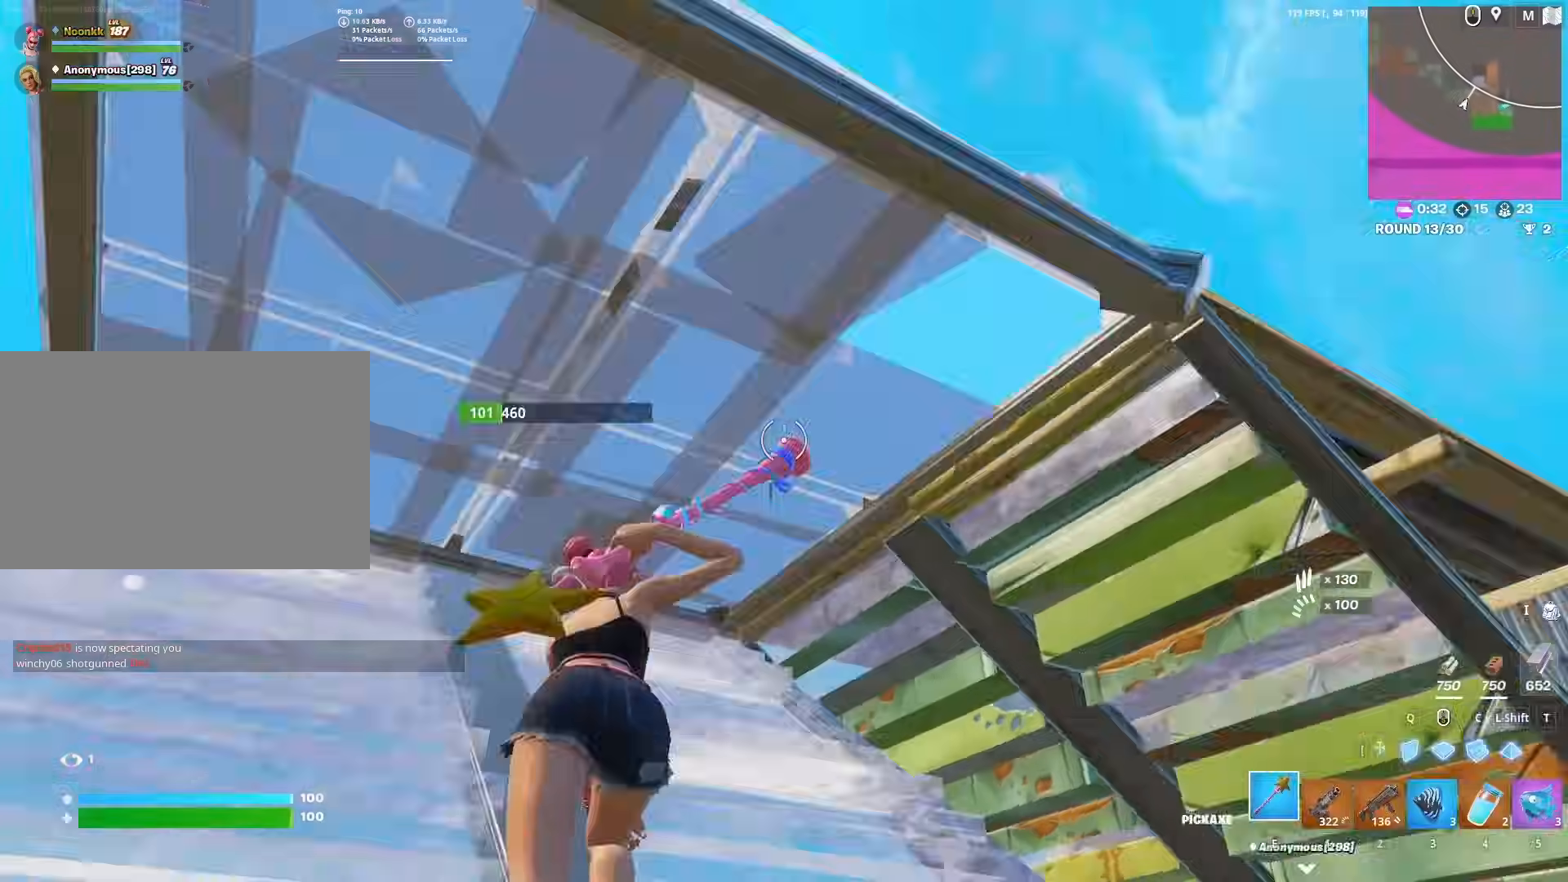
{"keys": ["w"], "mouse": [], "mouse_move": "up-right", "events": [[50, "mouse_left", "down"], [83, "f", "up"], [83, "mouse_left", "up"], [167, "f", "down"], [217, "mouse_left", "down"], [267, "f", "up"], [267, "mouse_left", "up"], [317, "mouse_left", "down"], [317, "q", "down"], [417, "e", "down"], [417, "mouse_left", "up"], [417, "q", "up"], [500, "e", "up"]]}
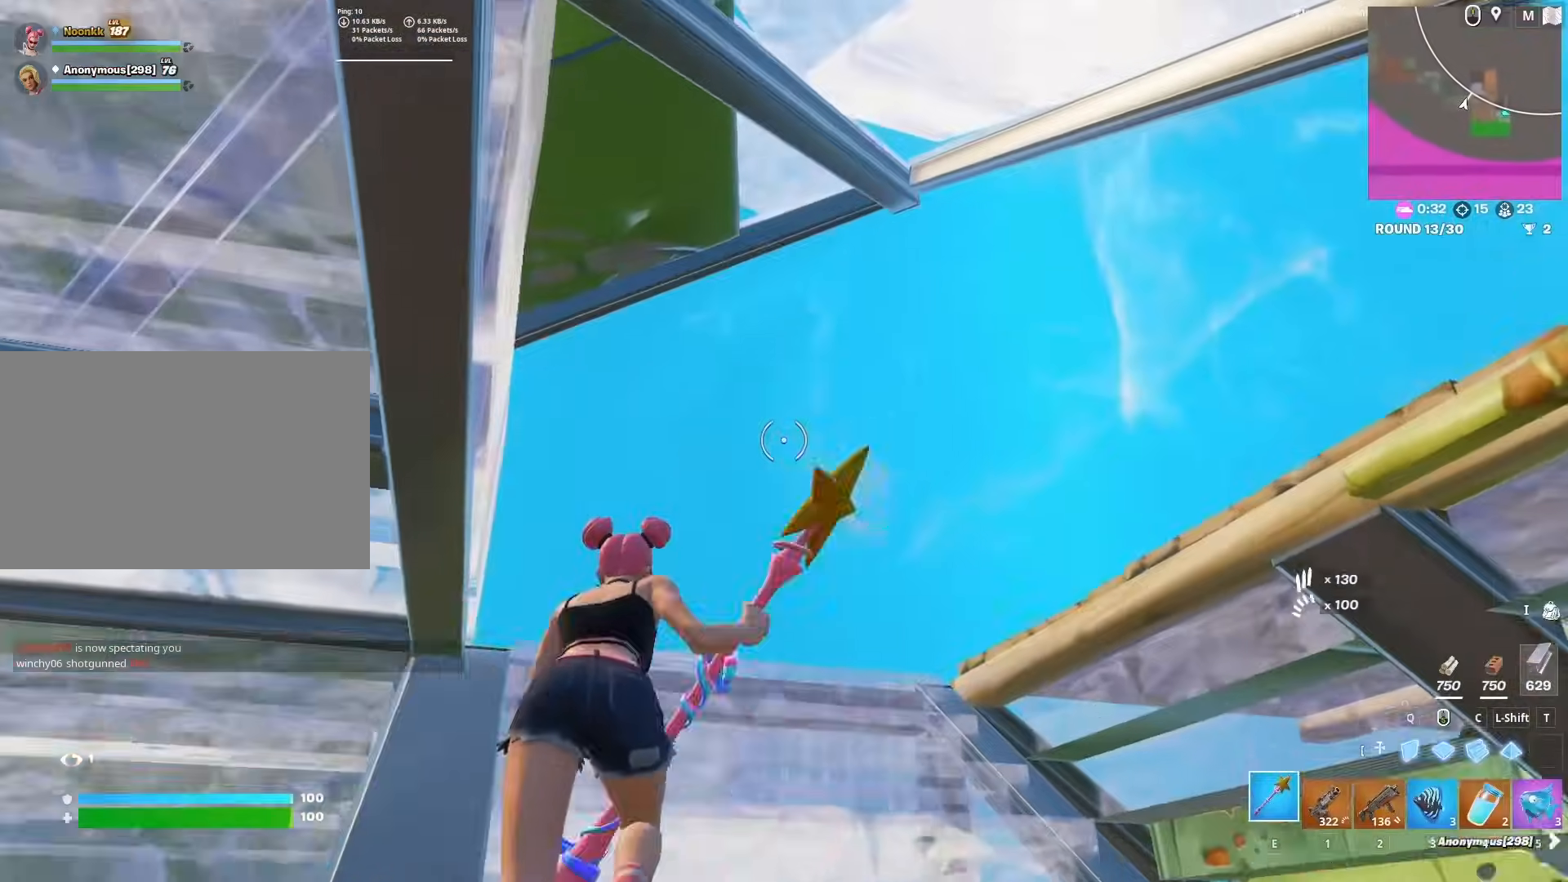
{"keys": ["q", "w"], "mouse": ["left"], "mouse_move": "down", "events": [[50, "f", "down"], [50, "mouse_left", "down"], [150, "f", "up"], [150, "mouse_left", "up"], [200, "c", "down"], [200, "mouse_left", "down"], [267, "c", "up"], [333, "shift", "down"], [417, "q", "down"], [417, "shift", "up"]]}
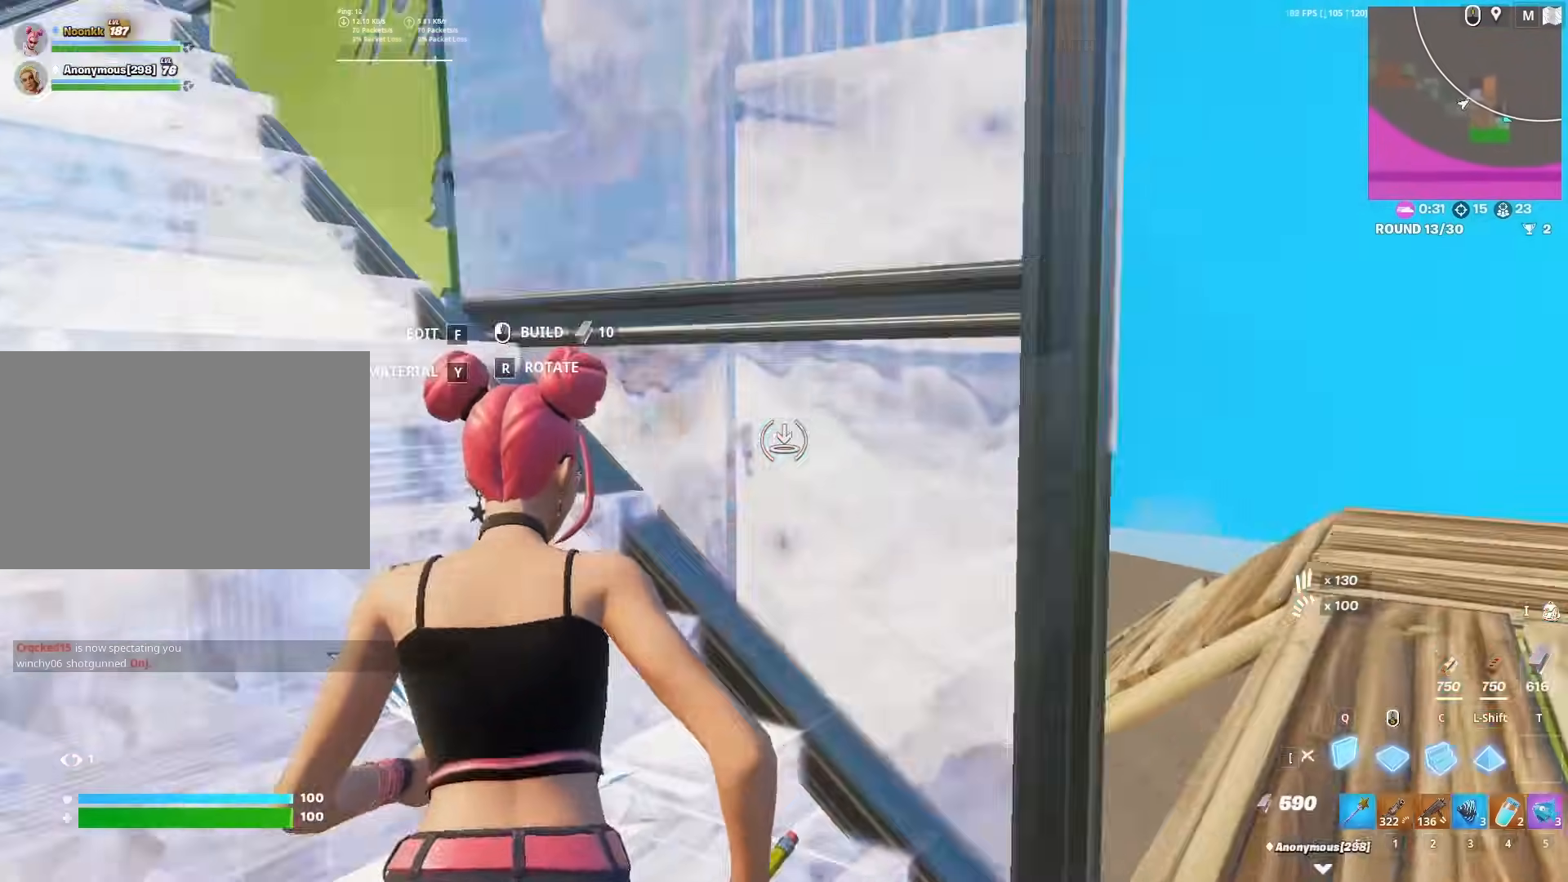
{"keys": ["c", "w"], "mouse": ["left"], "mouse_move": "left", "events": [[17, "e", "down"], [17, "q", "up"], [67, "e", "up"], [67, "mouse_left", "up"], [117, "f", "down"], [167, "mouse_left", "down"], [217, "f", "up"], [250, "mouse_left", "up"], [300, "mouse_left", "down"], [300, "q", "down"], [350, "q", "up"], [433, "c", "down"]]}
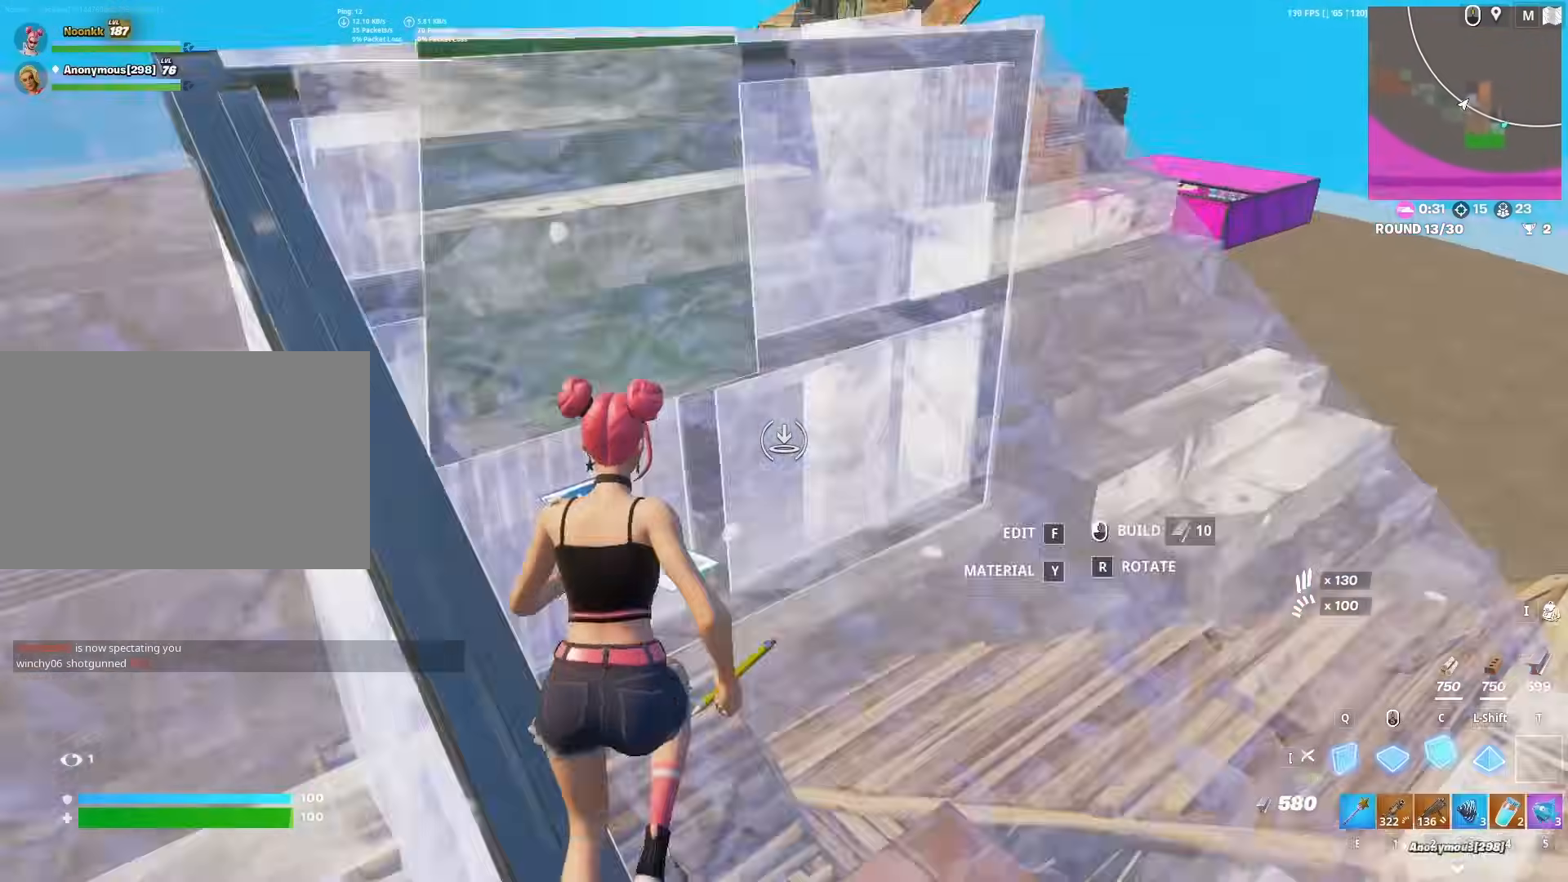
{"keys": ["w"], "mouse": [], "mouse_move": "up-right", "events": [[33, "c", "up"], [33, "mouse_left", "up"], [83, "f", "down"], [133, "mouse_left", "down"], [167, "f", "up"], [267, "2", "down"], [267, "mouse_left", "up"], [350, "2", "up"]]}
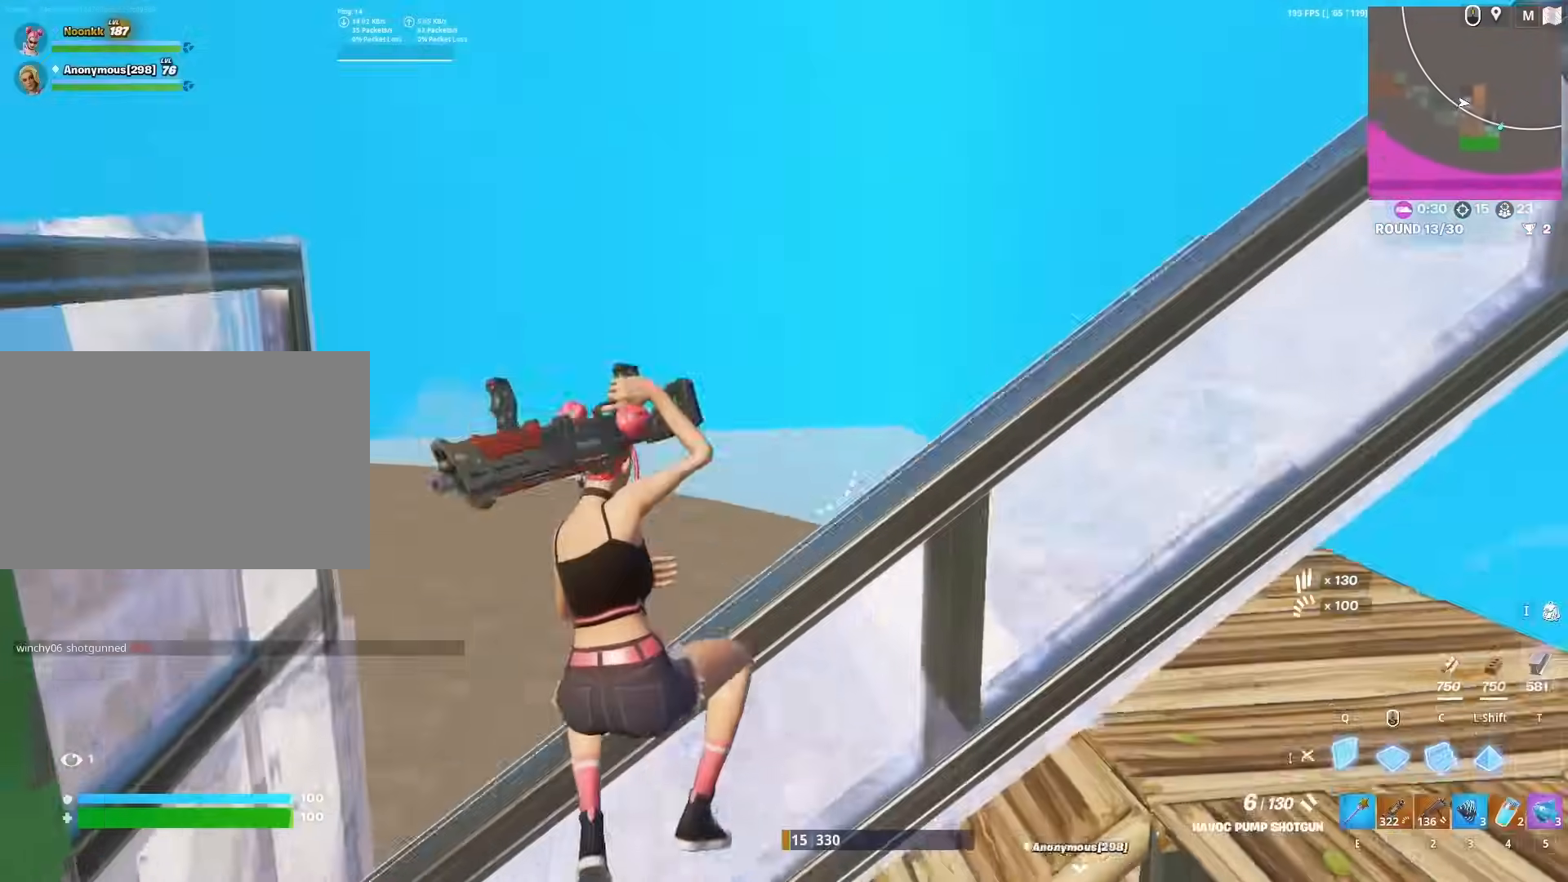
{"keys": ["w"], "mouse": ["left"], "mouse_move": "down-left", "events": [[17, "q", "down"], [50, "mouse_left", "down"], [50, "q", "up"], [100, "e", "down"], [183, "a", "down"], [183, "e", "up"], [183, "mouse_left", "up"], [283, "a", "up"], [417, "mouse_left", "down"]]}
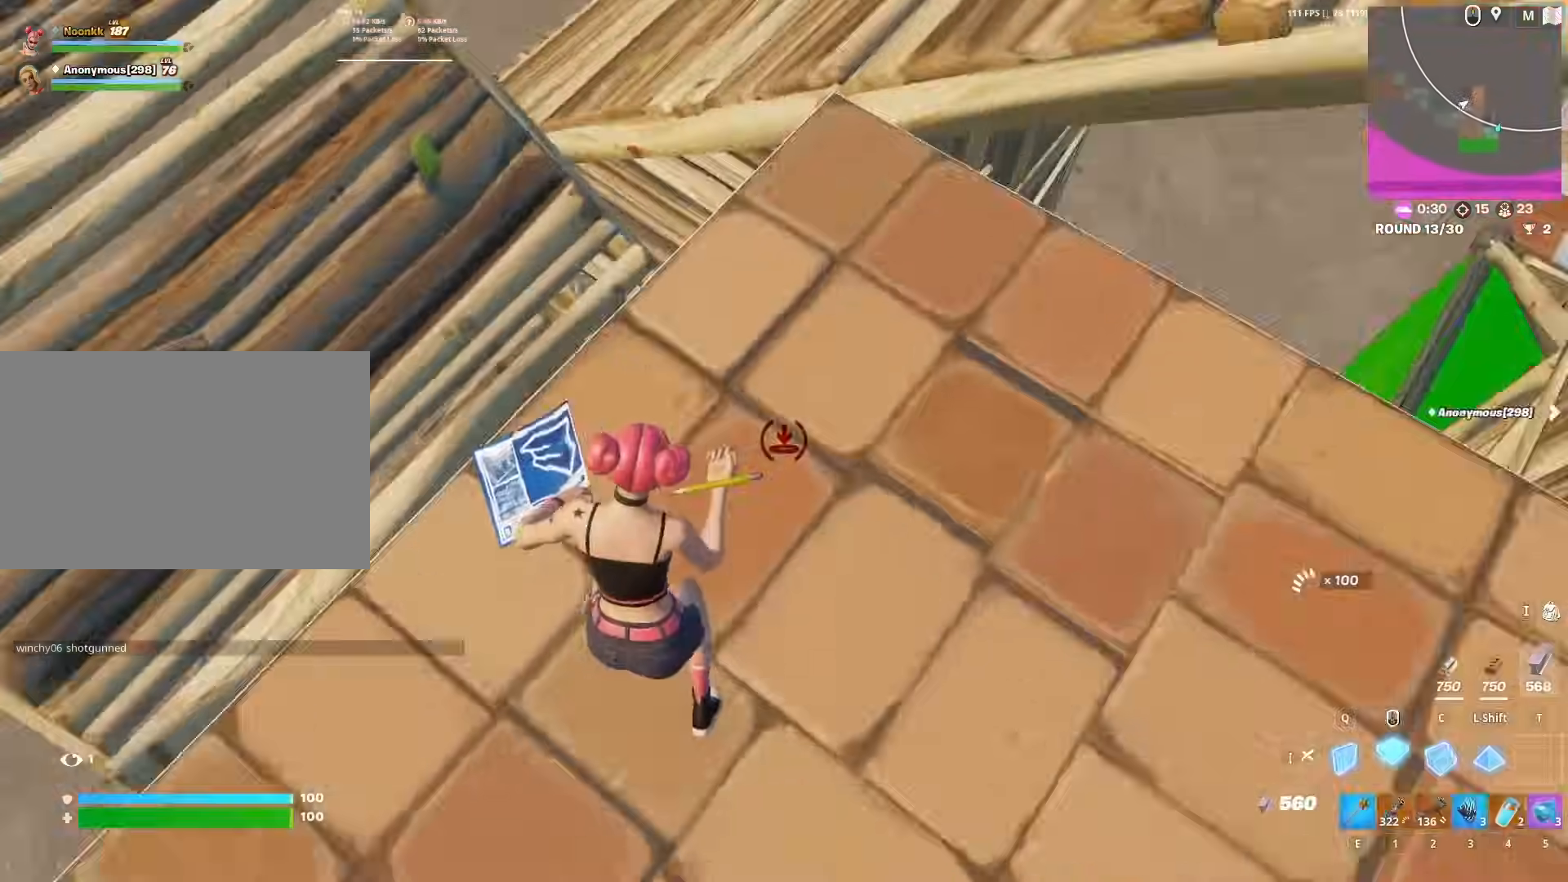
{"keys": ["w"], "mouse": [], "mouse_move": "left", "events": [[117, "2", "down"], [167, "2", "up"], [167, "mouse_left", "up"], [217, "x", "down"], [350, "x", "up"]]}
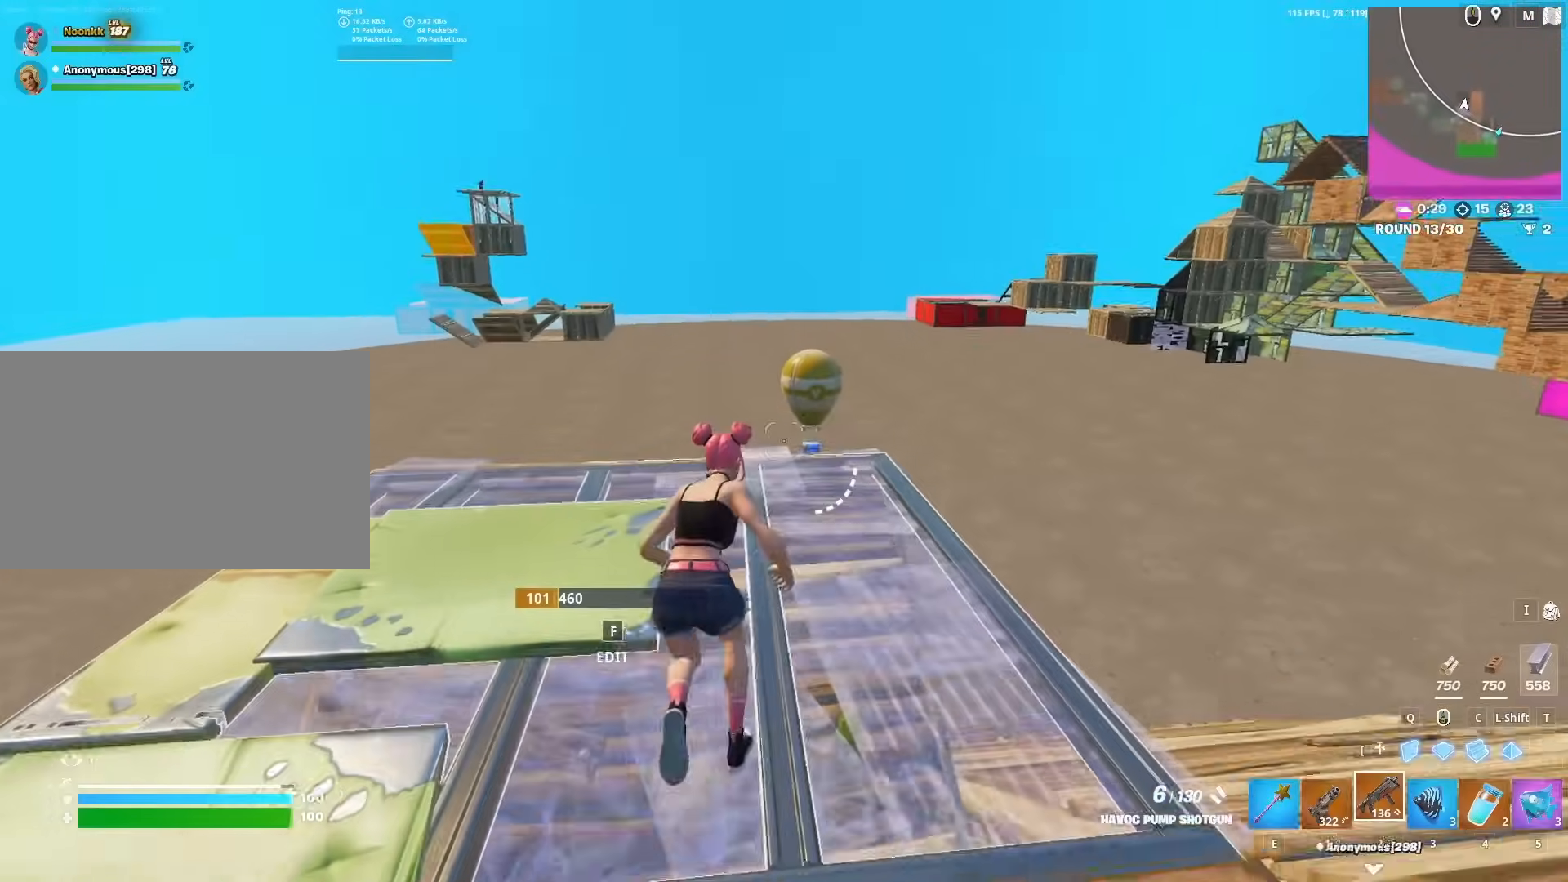
{"keys": ["w"], "mouse": ["left"], "mouse_move": "left", "events": [[417, "mouse_left", "down"]]}
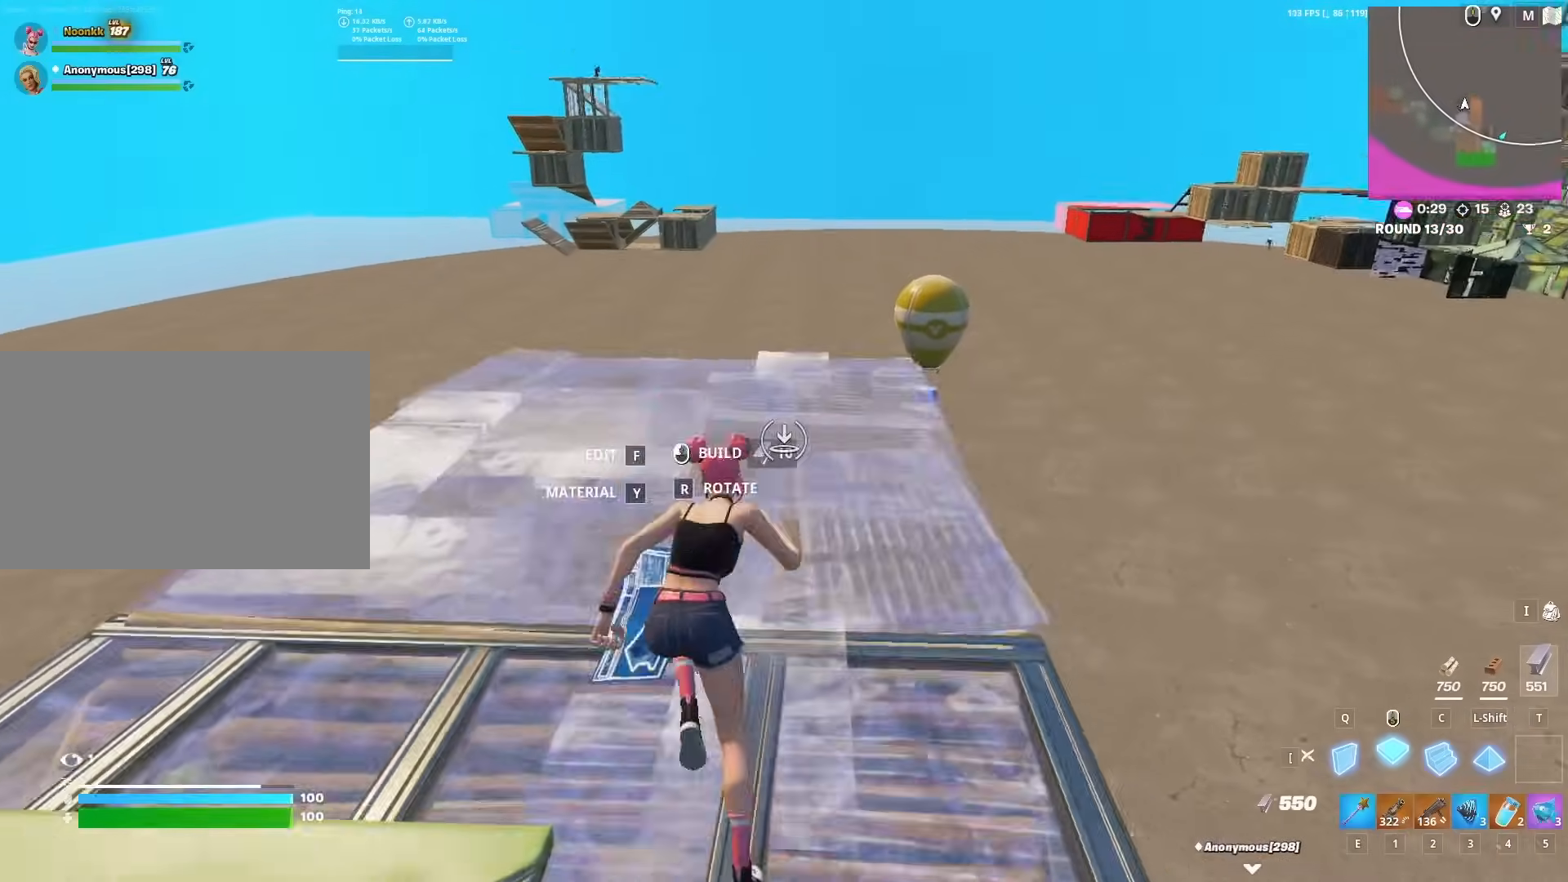
{"keys": ["w"], "mouse": ["left"], "mouse_move": "down-right", "events": [[50, "z", "down"], [150, "z", "up"], [233, "space", "down"], [417, "a", "down"], [417, "space", "up"], [467, "a", "up"]]}
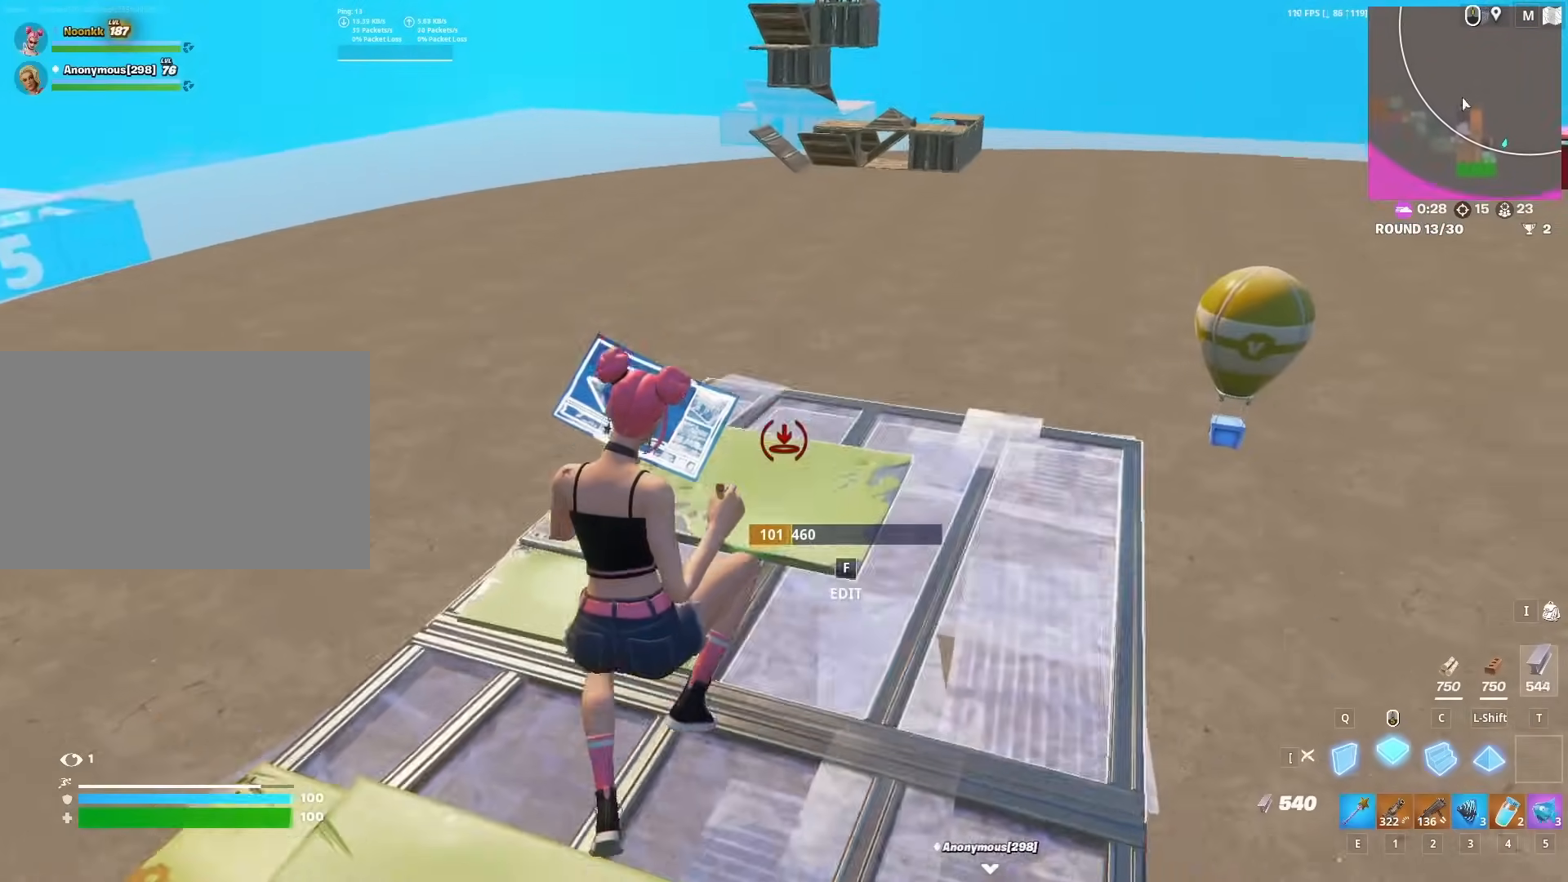
{"keys": ["w"], "mouse": ["left"], "mouse_move": "up", "events": []}
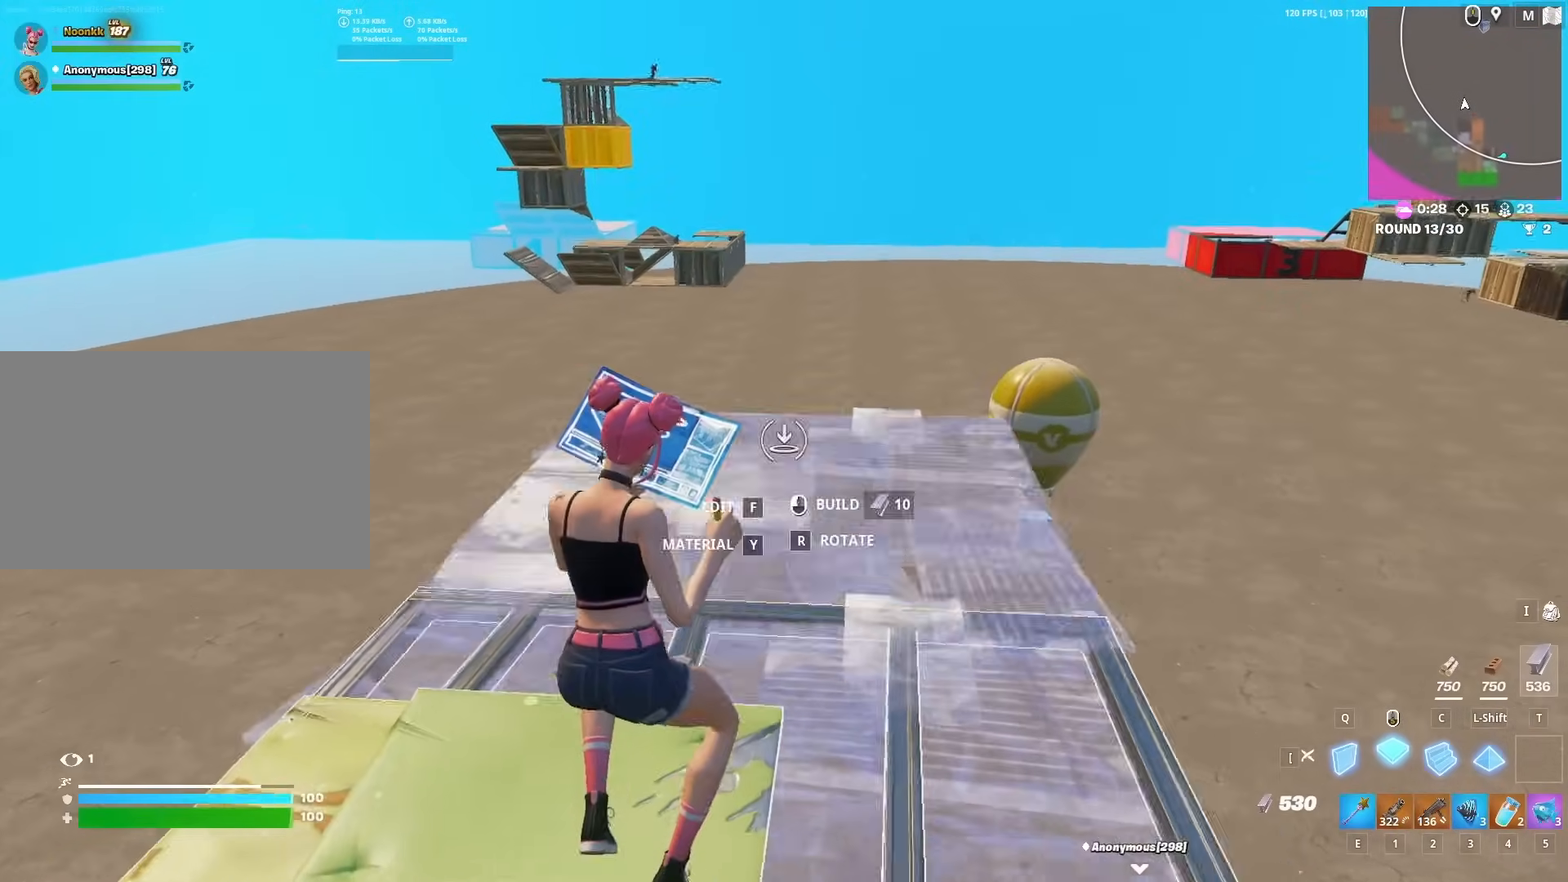
{"keys": ["w"], "mouse": ["wheel"], "mouse_move": "down-right", "events": [[83, "shift", "down"], [117, "a", "down"], [117, "e", "down"], [117, "mouse_left", "up"], [167, "e", "up"], [217, "f", "down"], [217, "shift", "up"], [267, "mouse_left", "down"], [317, "a", "up"], [317, "f", "up"], [317, "mouse_left", "up"], [450, "mouse_wheel", "down"]]}
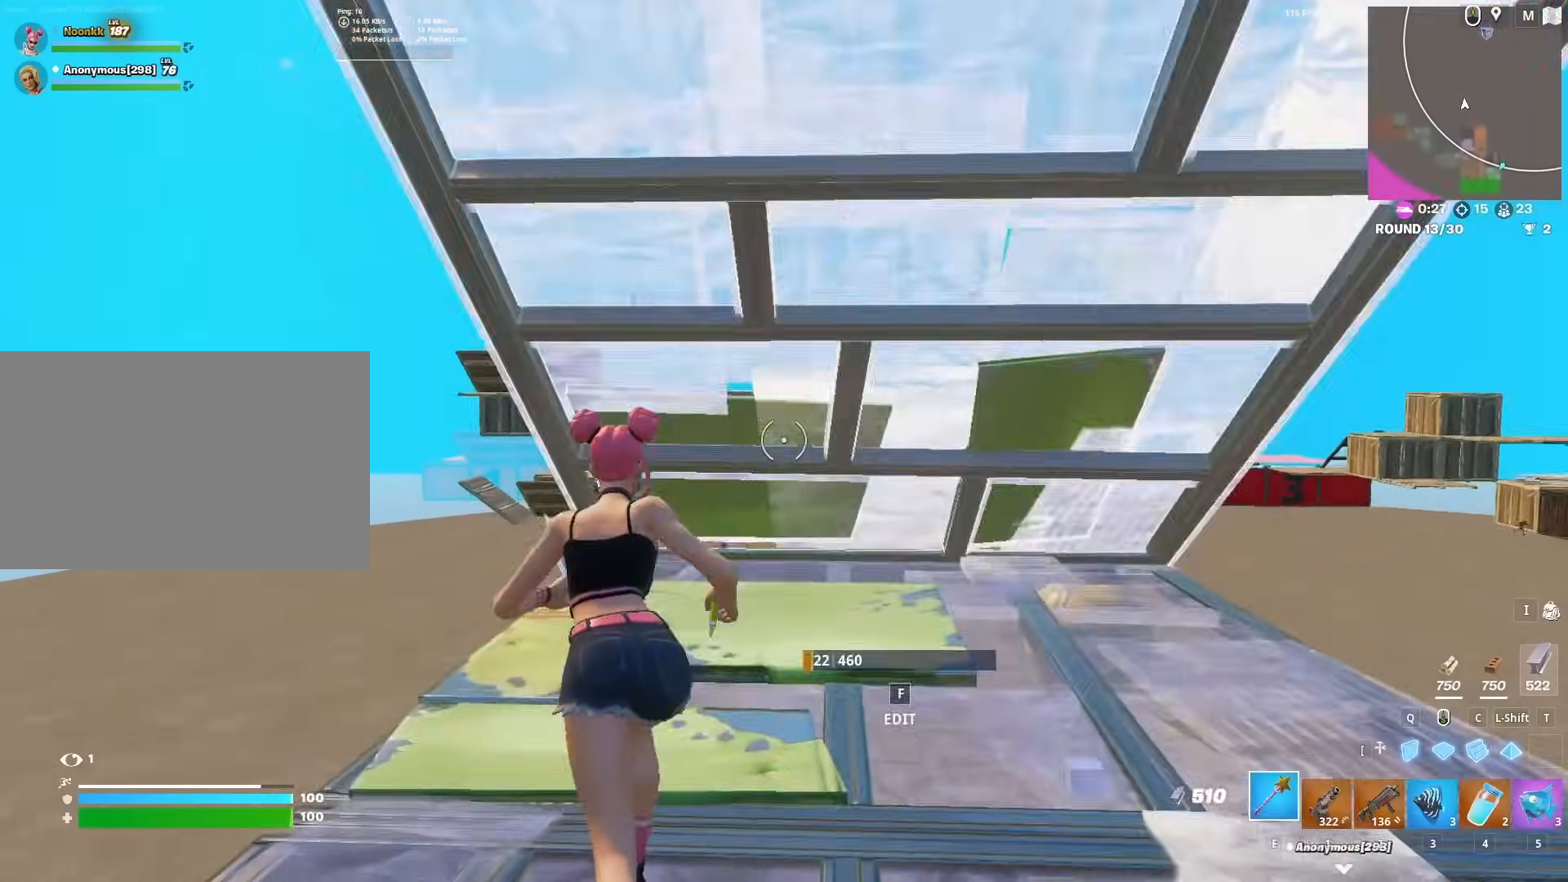
{"keys": ["a", "shift", "w"], "mouse": [], "mouse_move": "left", "events": [[50, "mouse_wheel", "up"], [150, "f", "down"], [150, "mouse_left", "down"], [183, "mouse_left", "up"], [233, "f", "up"], [233, "mouse_left", "down"], [383, "shift", "down"], [433, "a", "down"], [433, "e", "down"], [483, "e", "up"], [483, "mouse_left", "up"]]}
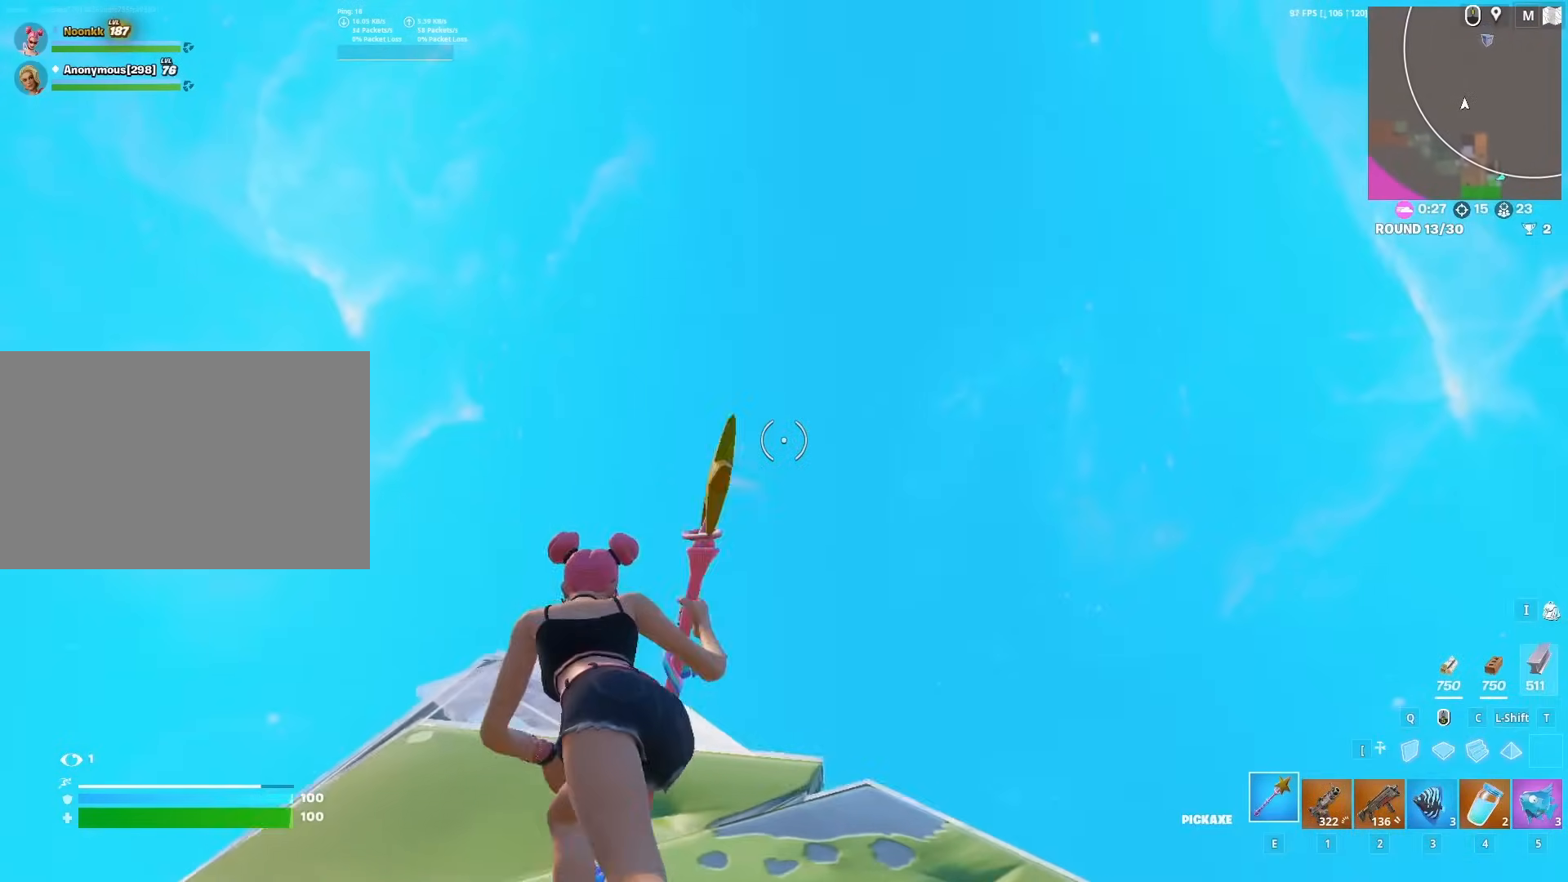
{"keys": ["w"], "mouse": ["left"], "mouse_move": "left", "events": [[17, "f", "down"], [17, "shift", "up"], [67, "mouse_left", "down"], [117, "f", "up"], [117, "mouse_left", "up"], [200, "a", "up"], [250, "q", "down"], [250, "space", "down"], [300, "mouse_left", "down"], [350, "q", "up"], [400, "space", "up"]]}
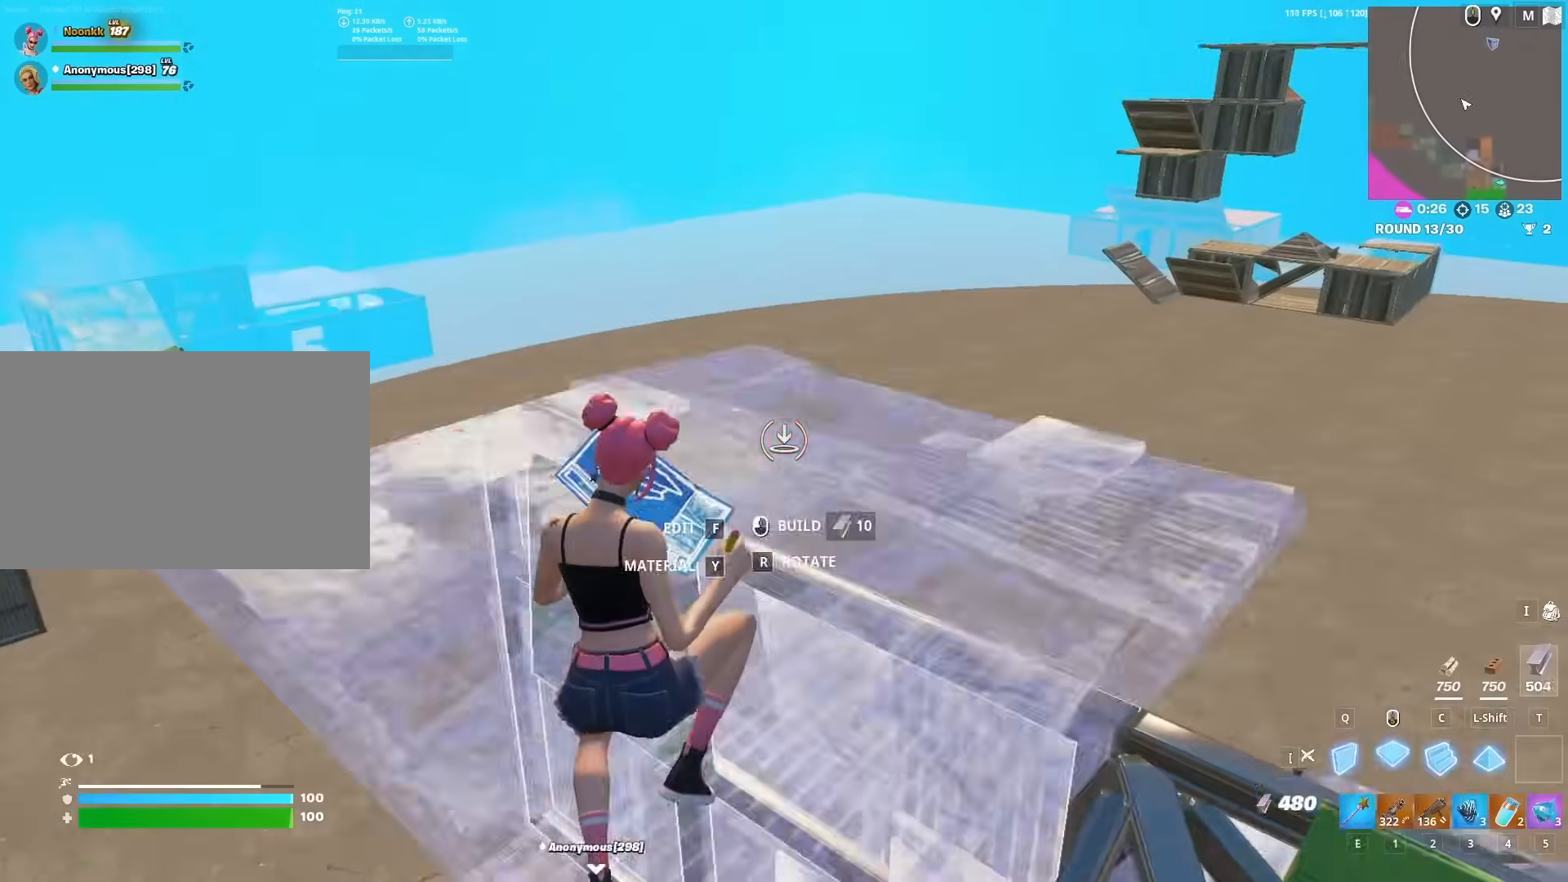
{"keys": ["w"], "mouse": [], "mouse_move": "left", "events": [[83, "mouse_left", "up"], [133, "a", "down"], [167, "f", "down"], [217, "mouse_left", "down"], [267, "f", "up"], [317, "a", "up"], [317, "mouse_left", "up"]]}
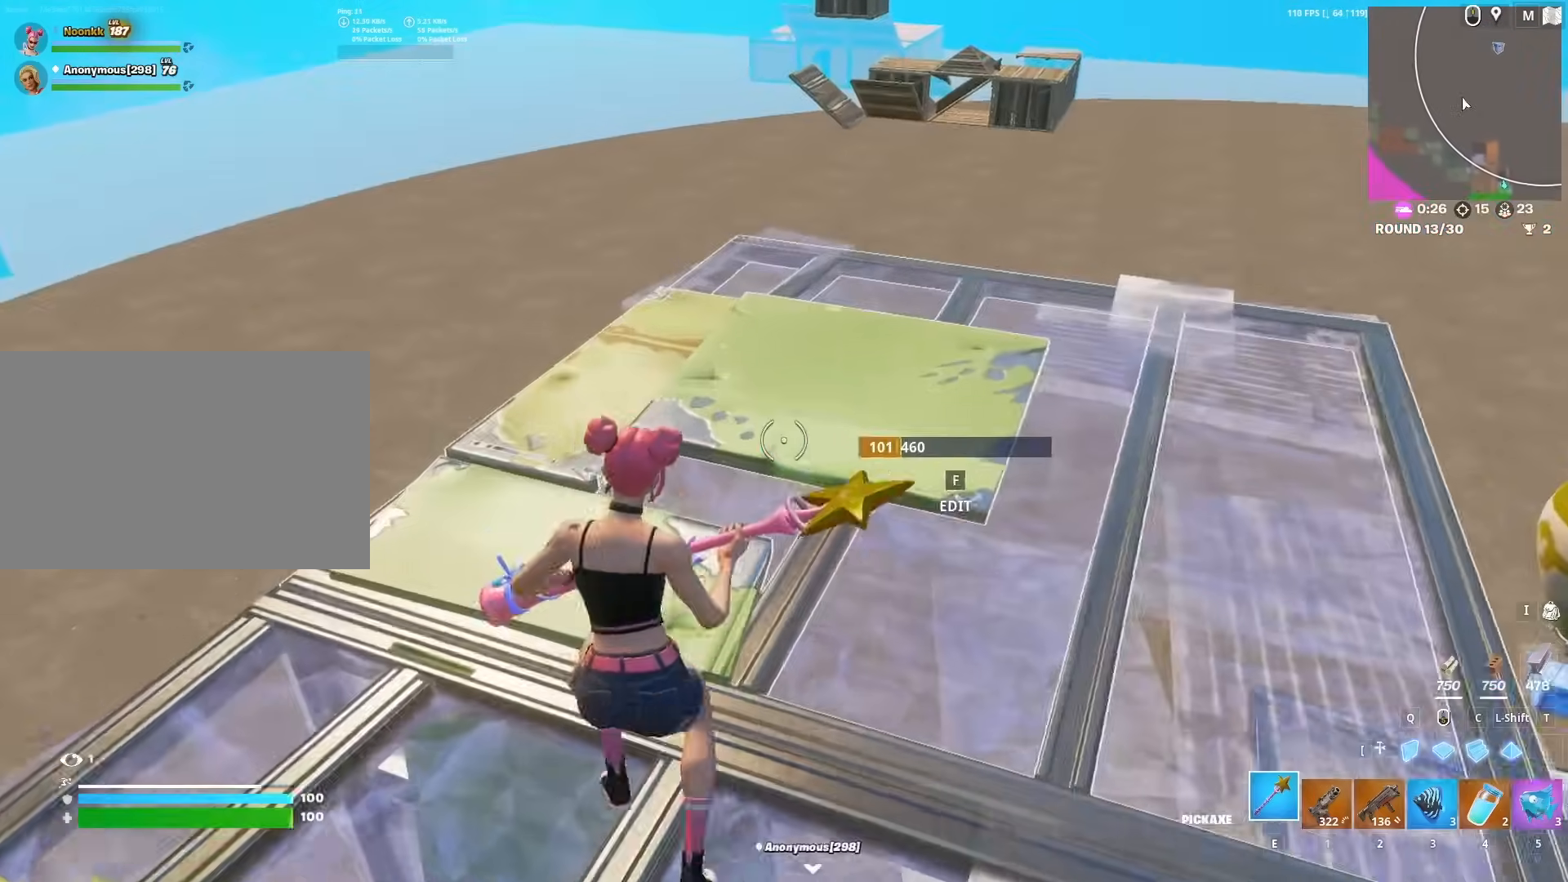
{"keys": ["w"], "mouse": ["left"], "mouse_move": "up-right", "events": [[100, "a", "down"], [150, "a", "up"], [417, "mouse_left", "down"]]}
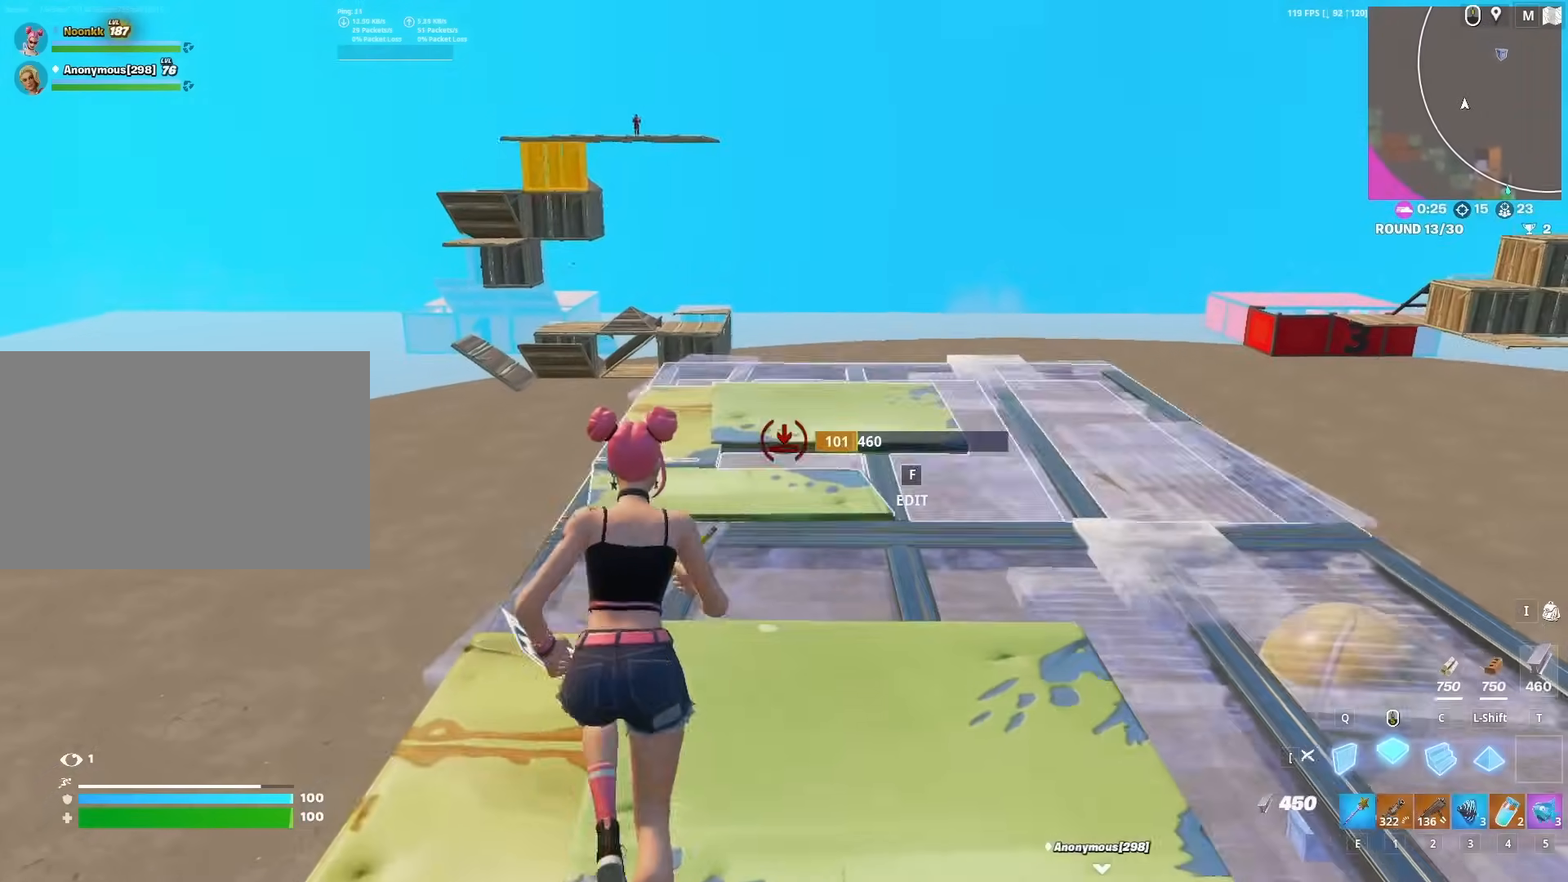
{"keys": ["c", "w"], "mouse": ["left"], "mouse_move": "down", "events": [[67, "shift", "down"], [117, "a", "down"], [117, "e", "down"], [117, "mouse_left", "up"], [167, "e", "up"], [217, "f", "down"], [267, "a", "up"], [267, "shift", "up"], [300, "f", "up"], [350, "f", "down"], [400, "mouse_left", "down"], [450, "f", "up"], [450, "mouse_left", "up"], [483, "c", "down"], [483, "mouse_left", "down"]]}
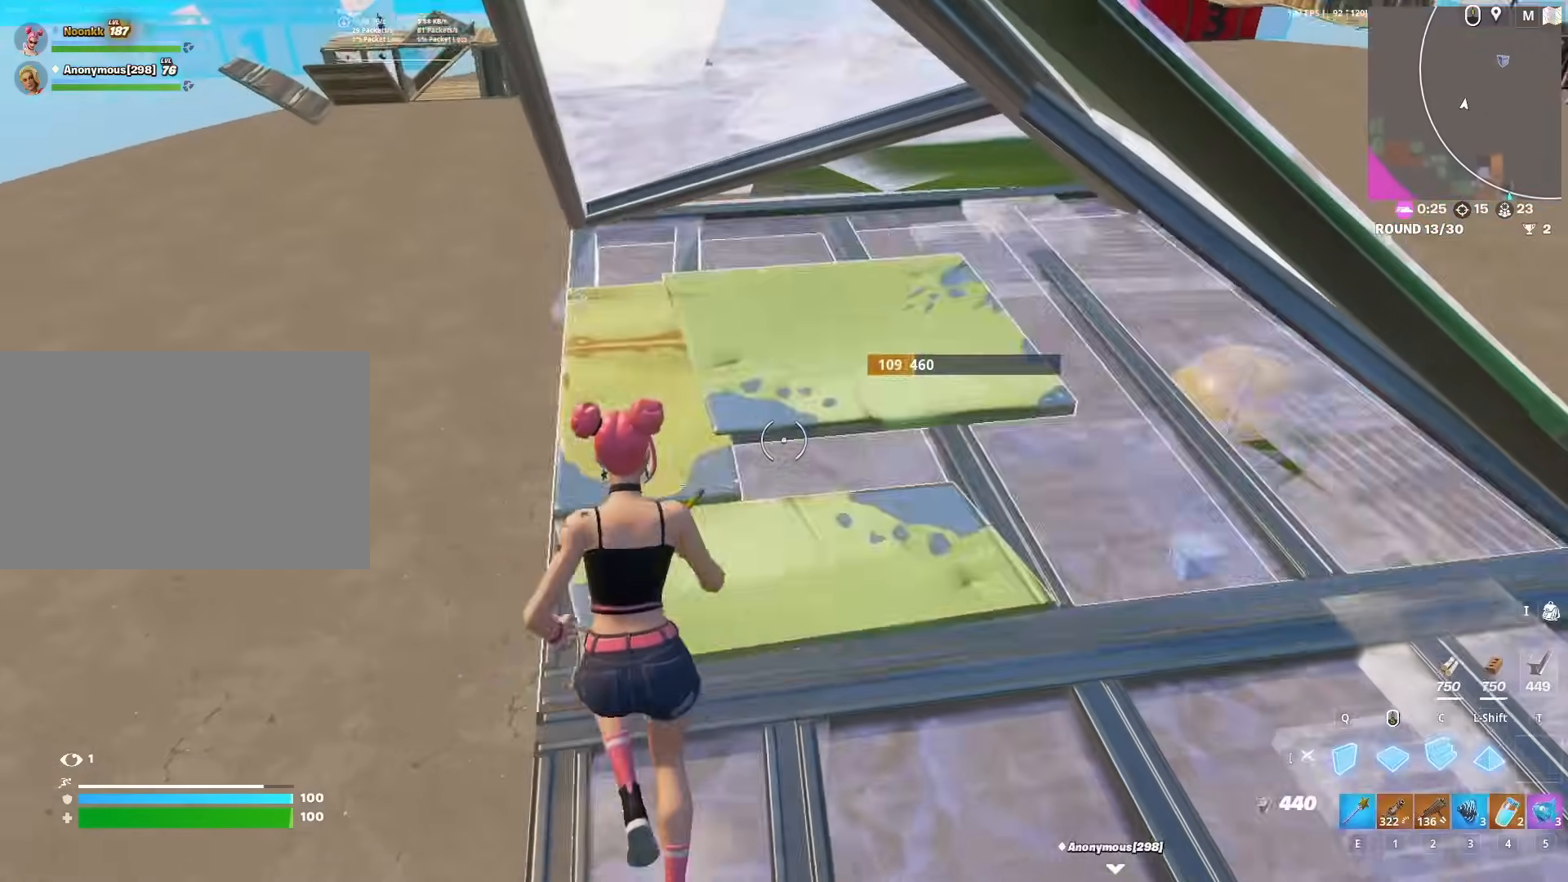
{"keys": ["f", "w"], "mouse": [], "mouse_move": "up-left", "events": [[83, "c", "up"], [83, "mouse_left", "up"], [183, "f", "down"], [183, "mouse_left", "down"], [217, "f", "up"], [267, "mouse_left", "up"], [317, "mouse_left", "down"], [367, "q", "down"], [417, "e", "down"], [417, "q", "up"], [467, "e", "up"], [467, "mouse_left", "up"], [500, "f", "down"]]}
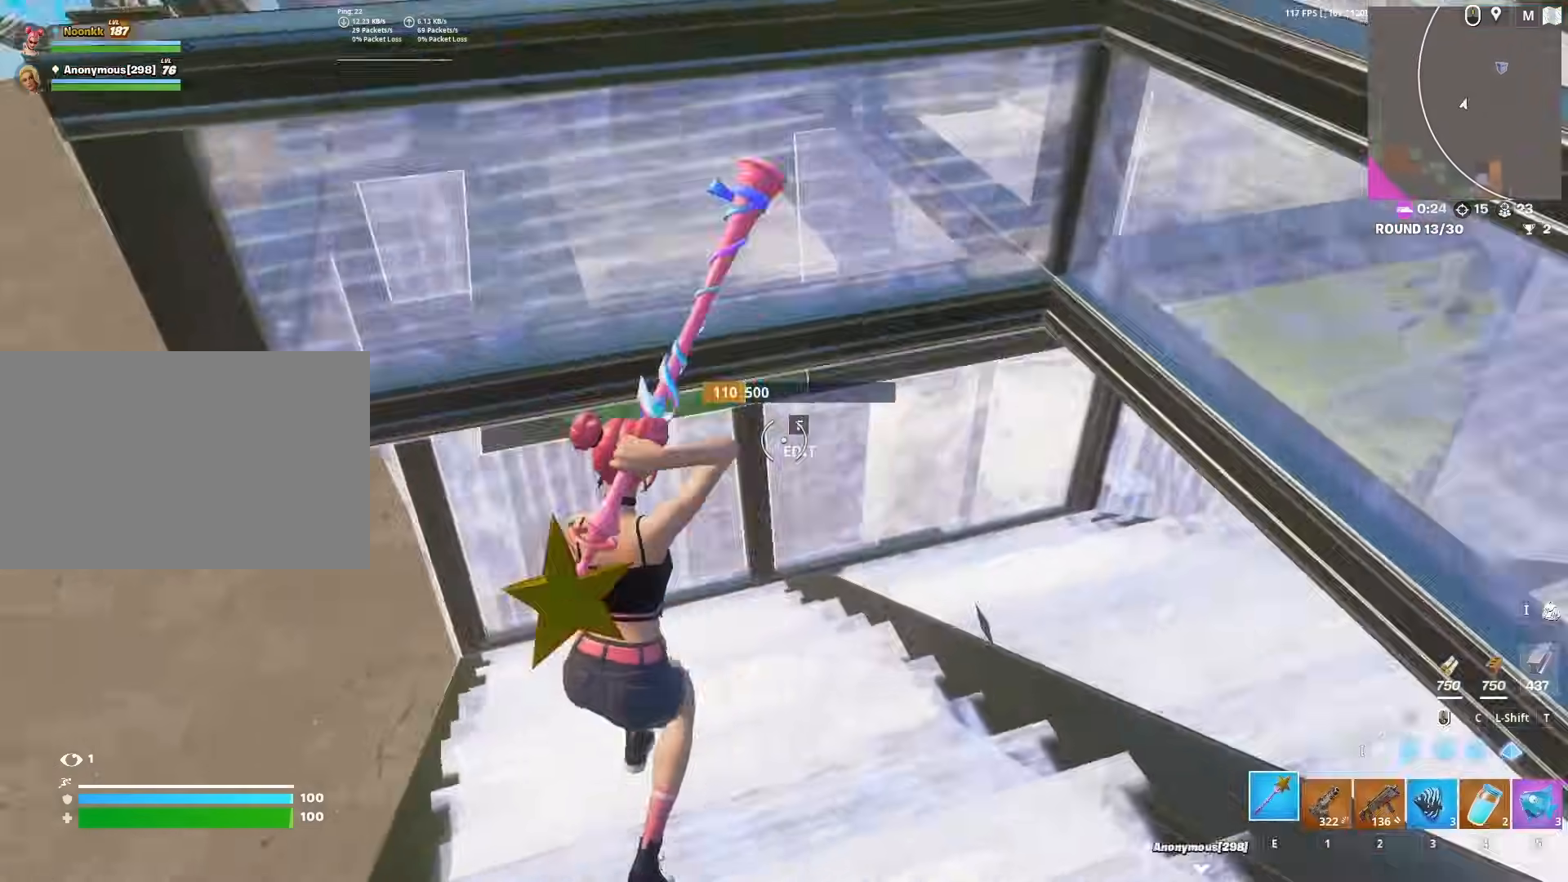
{"keys": ["f", "w"], "mouse": [], "mouse_move": "up", "events": [[50, "mouse_left", "down"], [100, "f", "up"], [183, "mouse_left", "up"], [233, "mouse_left", "down"], [333, "shift", "down"], [383, "a", "down"], [383, "e", "down"], [383, "mouse_left", "up"], [417, "e", "up"], [467, "a", "up"], [467, "f", "down"], [467, "shift", "up"]]}
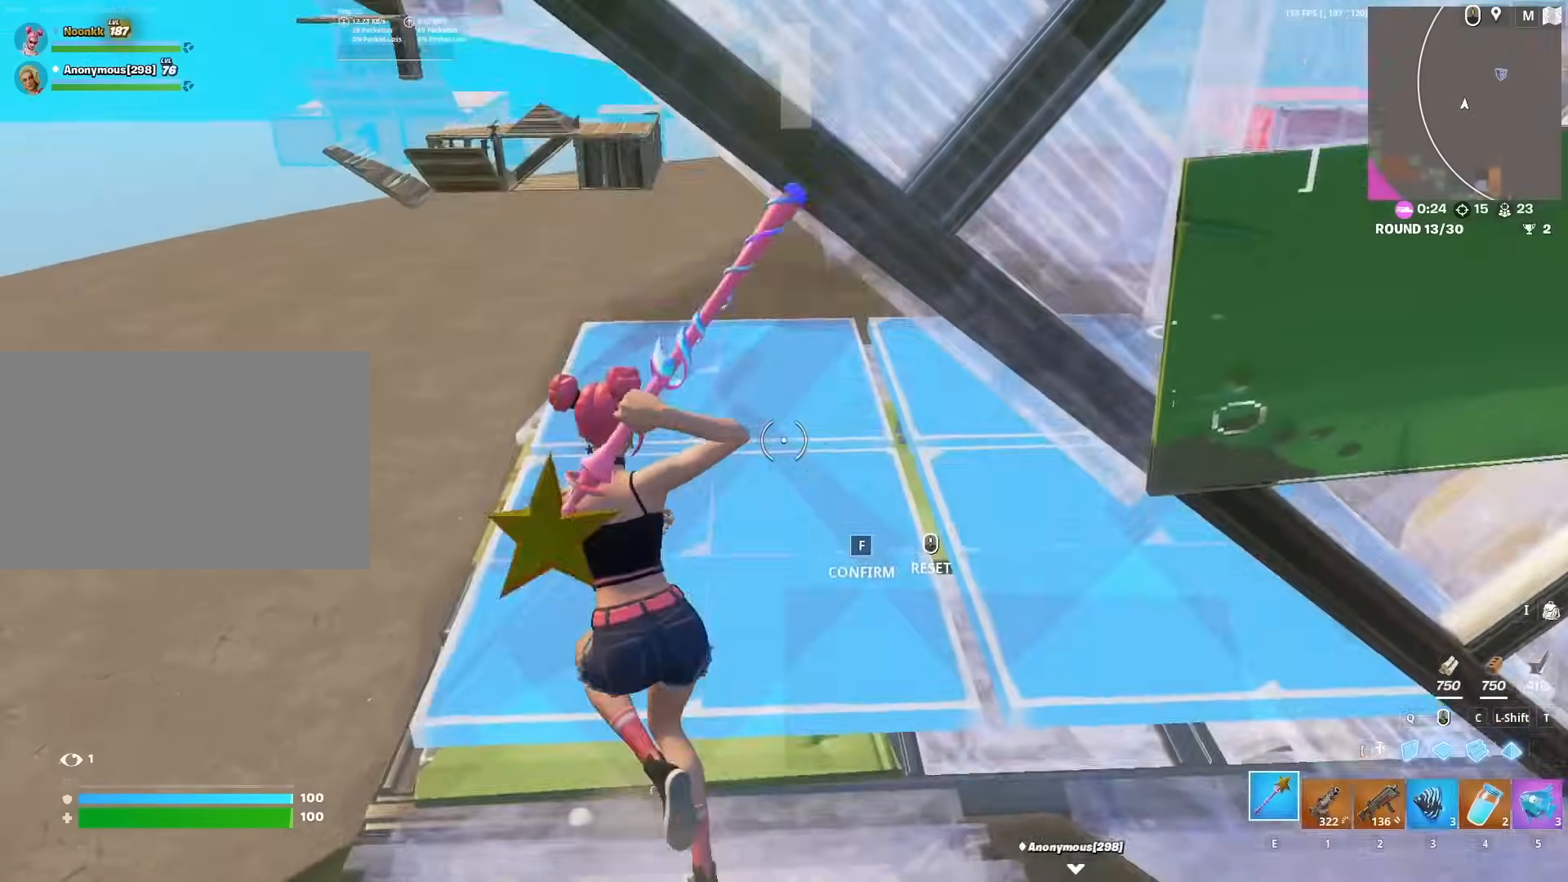
{"keys": ["a", "w"], "mouse": ["left"], "mouse_move": "down-right", "events": [[17, "mouse_left", "down"], [67, "f", "up"], [67, "mouse_left", "up"], [150, "mouse_left", "down"], [150, "q", "down"], [200, "q", "up"], [250, "mouse_left", "up"], [333, "f", "down"], [333, "mouse_left", "down"], [383, "f", "up"], [433, "a", "down"]]}
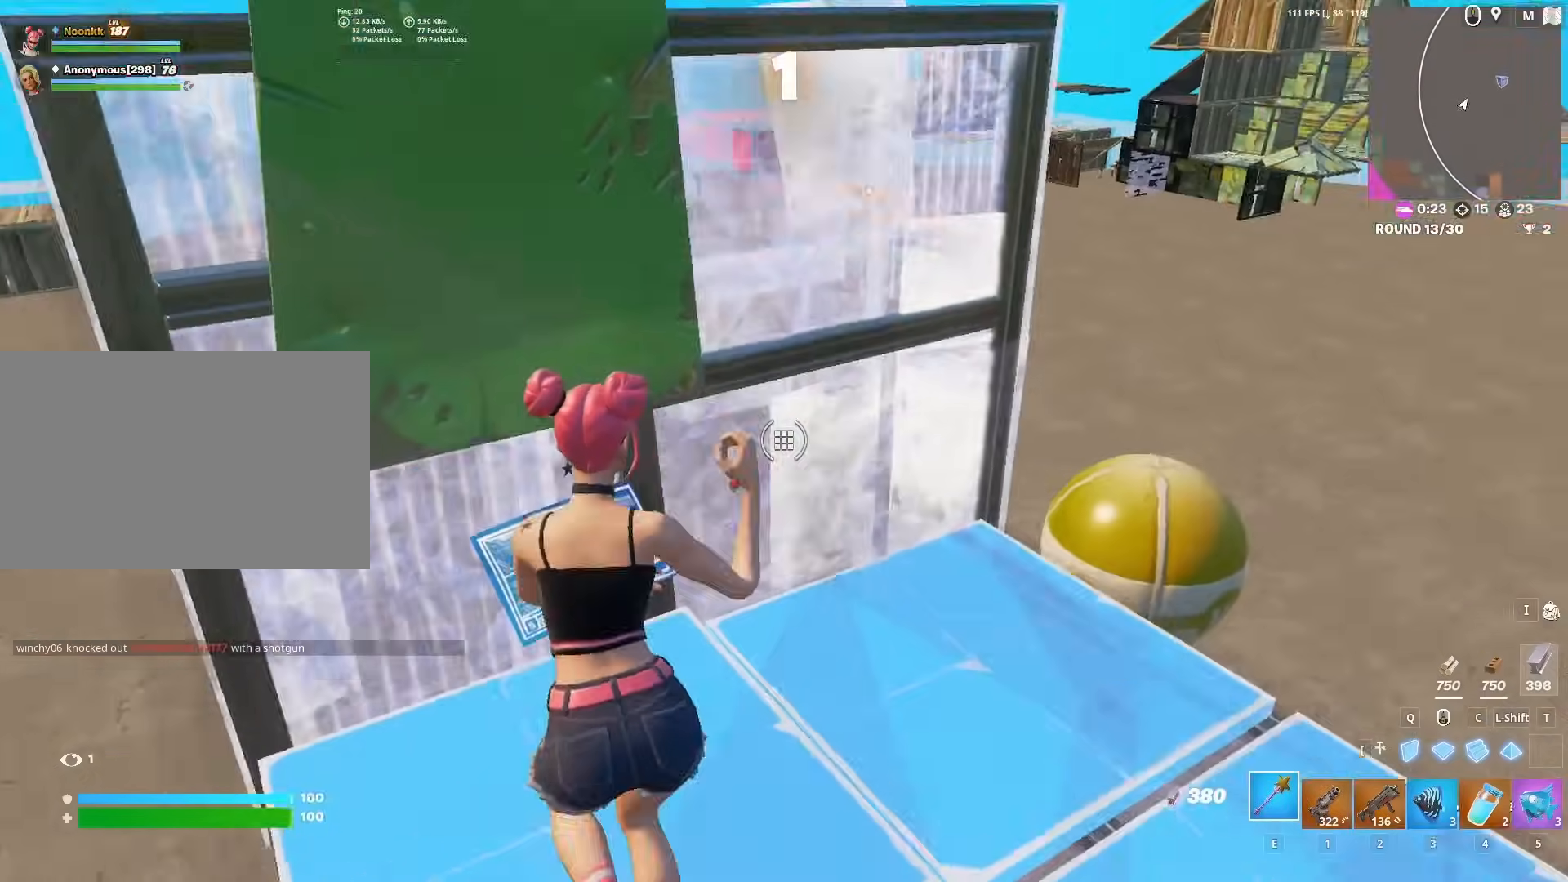
{"keys": ["w"], "mouse": ["left"], "mouse_move": "left", "events": [[33, "a", "up"], [83, "mouse_left", "up"], [233, "space", "down"], [317, "mouse_left", "down"], [367, "space", "up"]]}